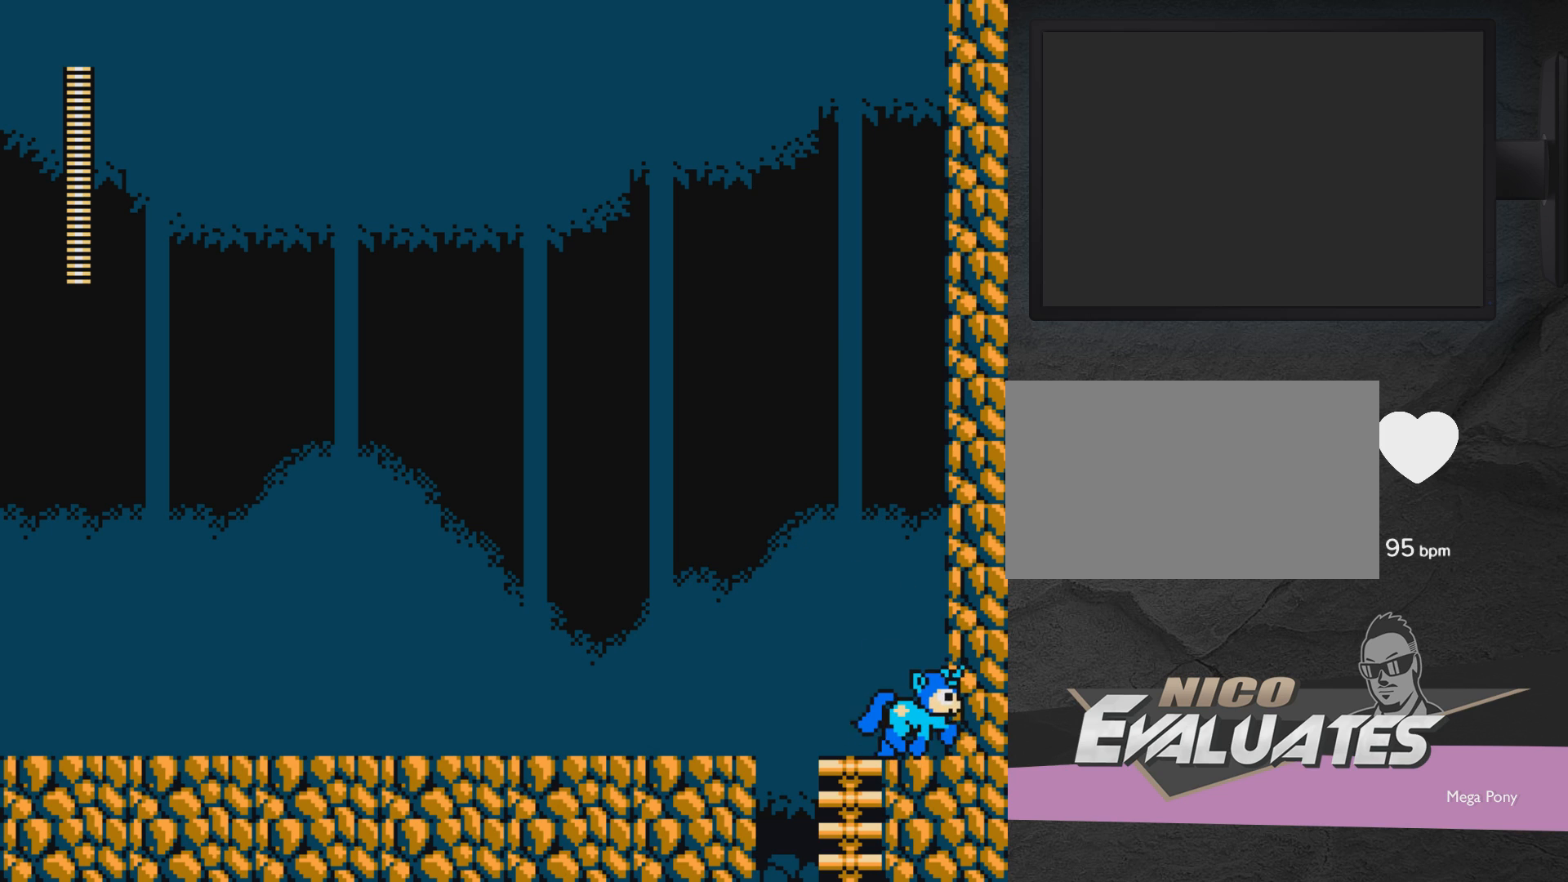
Gameplay with a controller (Xbox layout); each line is a JSON object with the inputs held at the frame after it. "events" lists button and stick changes between this image and that frame as [ms after this image, input, new state], when the widget could be followed in between. Not read: L2 R2 left_stick right_stick.
{"buttons": ["DPAD_LEFT"], "events": [[317, "A", "down"], [317, "DPAD_RIGHT", "up"], [417, "DPAD_LEFT", "down"], [467, "A", "up"]]}
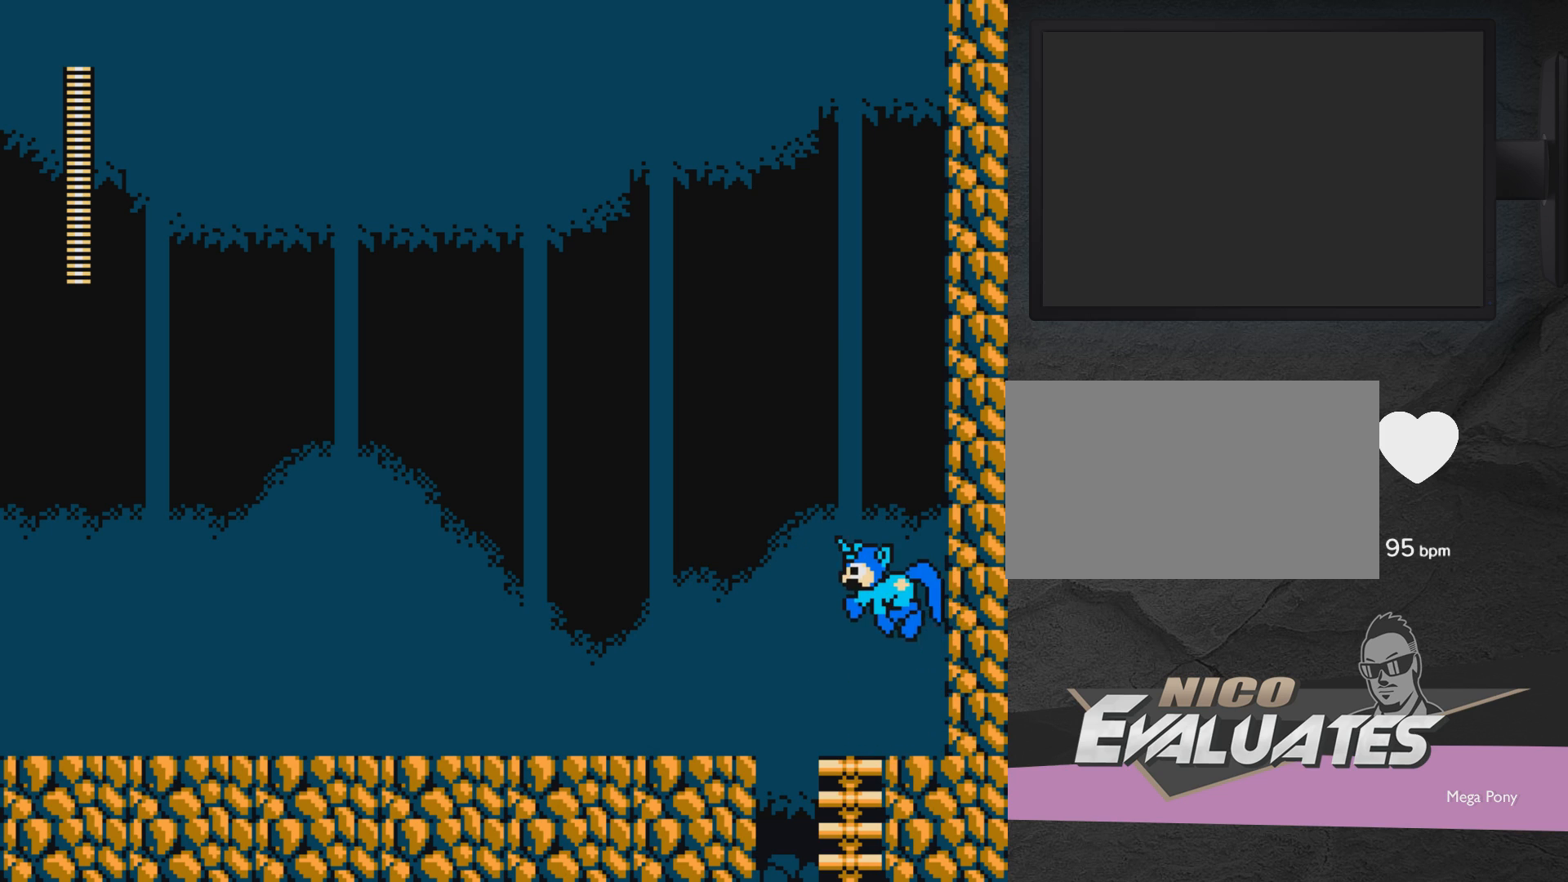
{"buttons": [], "events": [[67, "A", "down"], [167, "DPAD_LEFT", "up"], [450, "A", "up"]]}
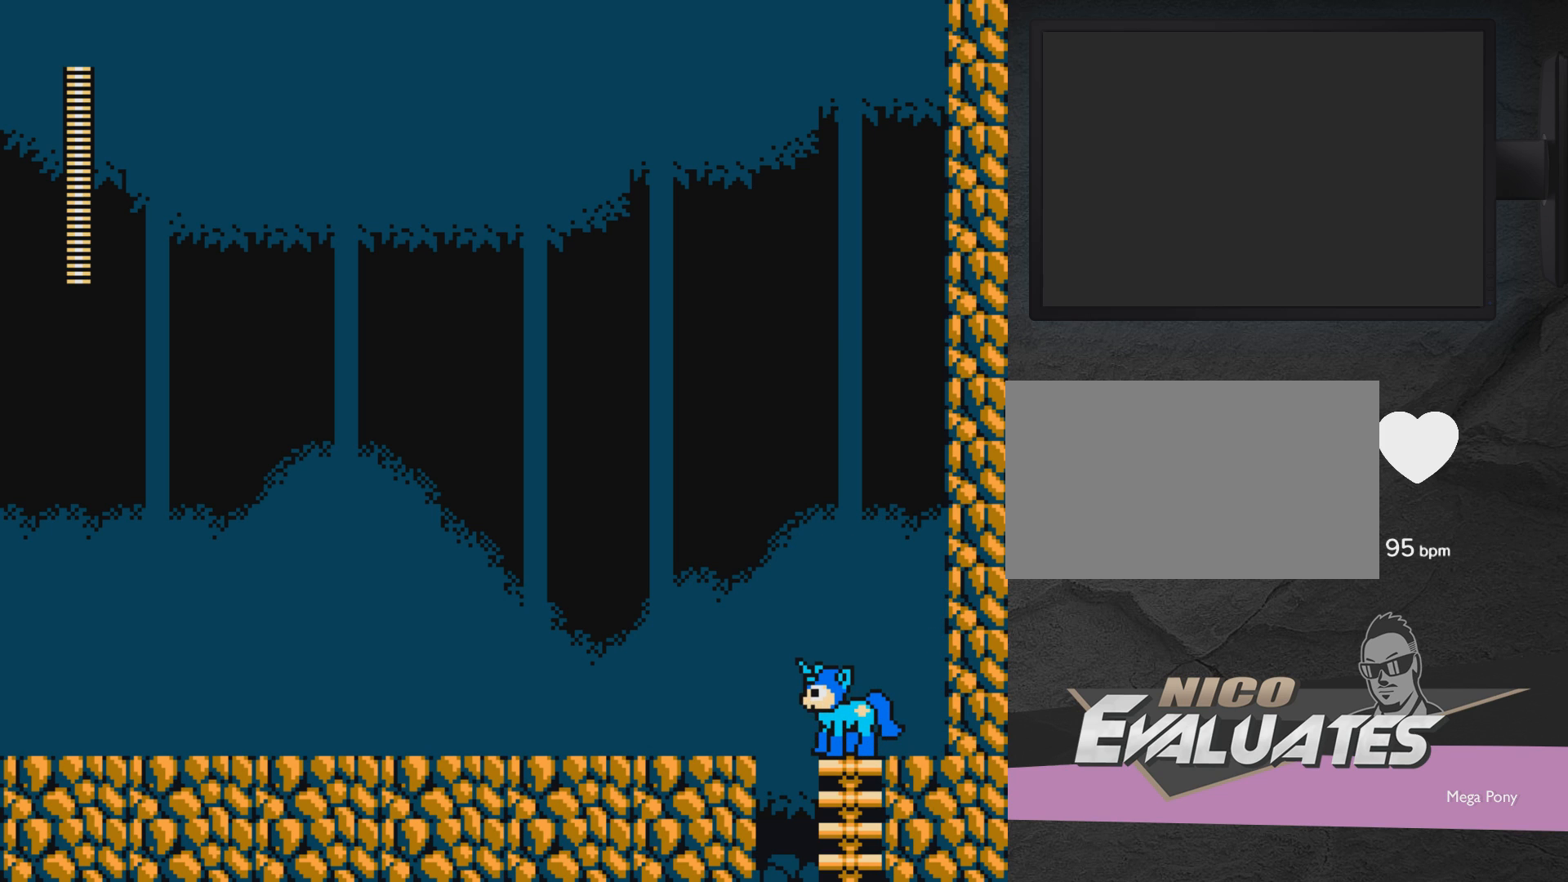
{"buttons": ["DPAD_RIGHT"], "events": [[400, "DPAD_RIGHT", "down"]]}
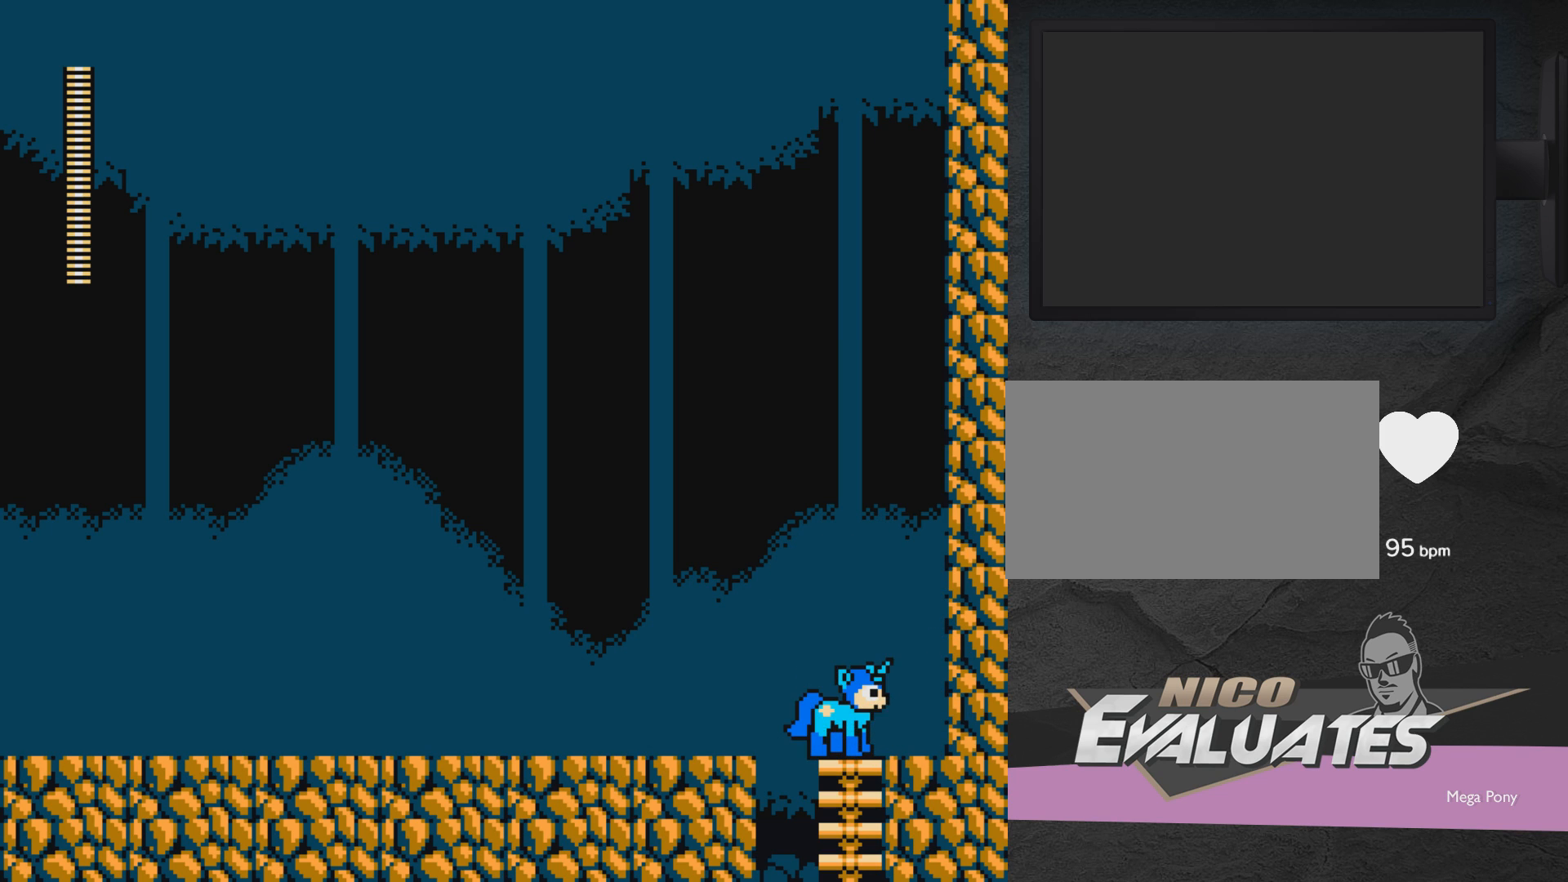
{"buttons": ["A", "DPAD_RIGHT"], "events": [[83, "A", "down"]]}
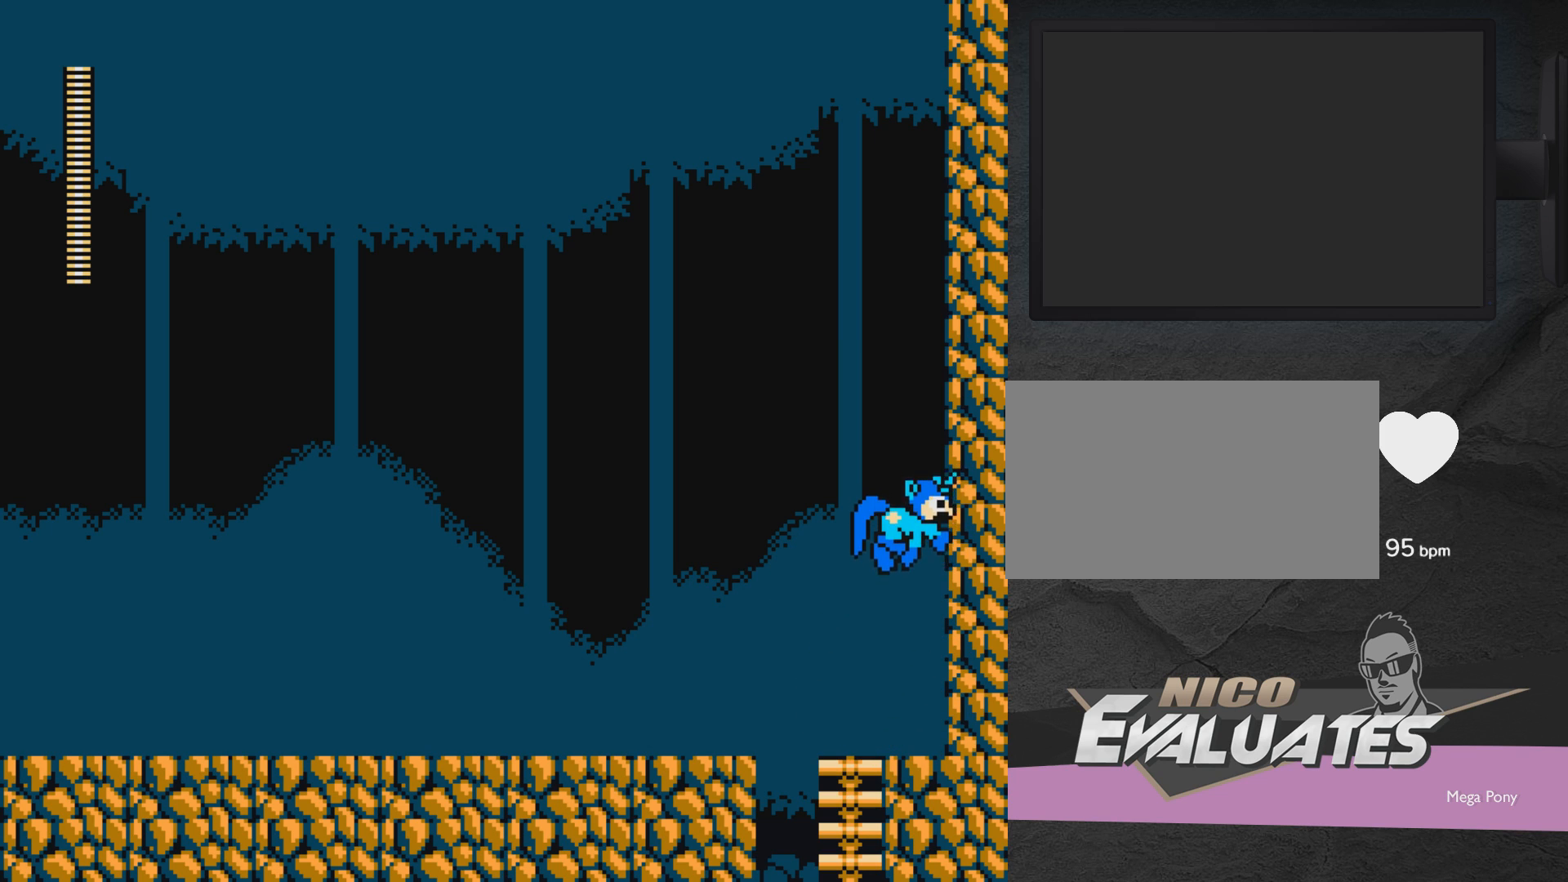
{"buttons": [], "events": [[117, "DPAD_RIGHT", "up"], [467, "A", "up"]]}
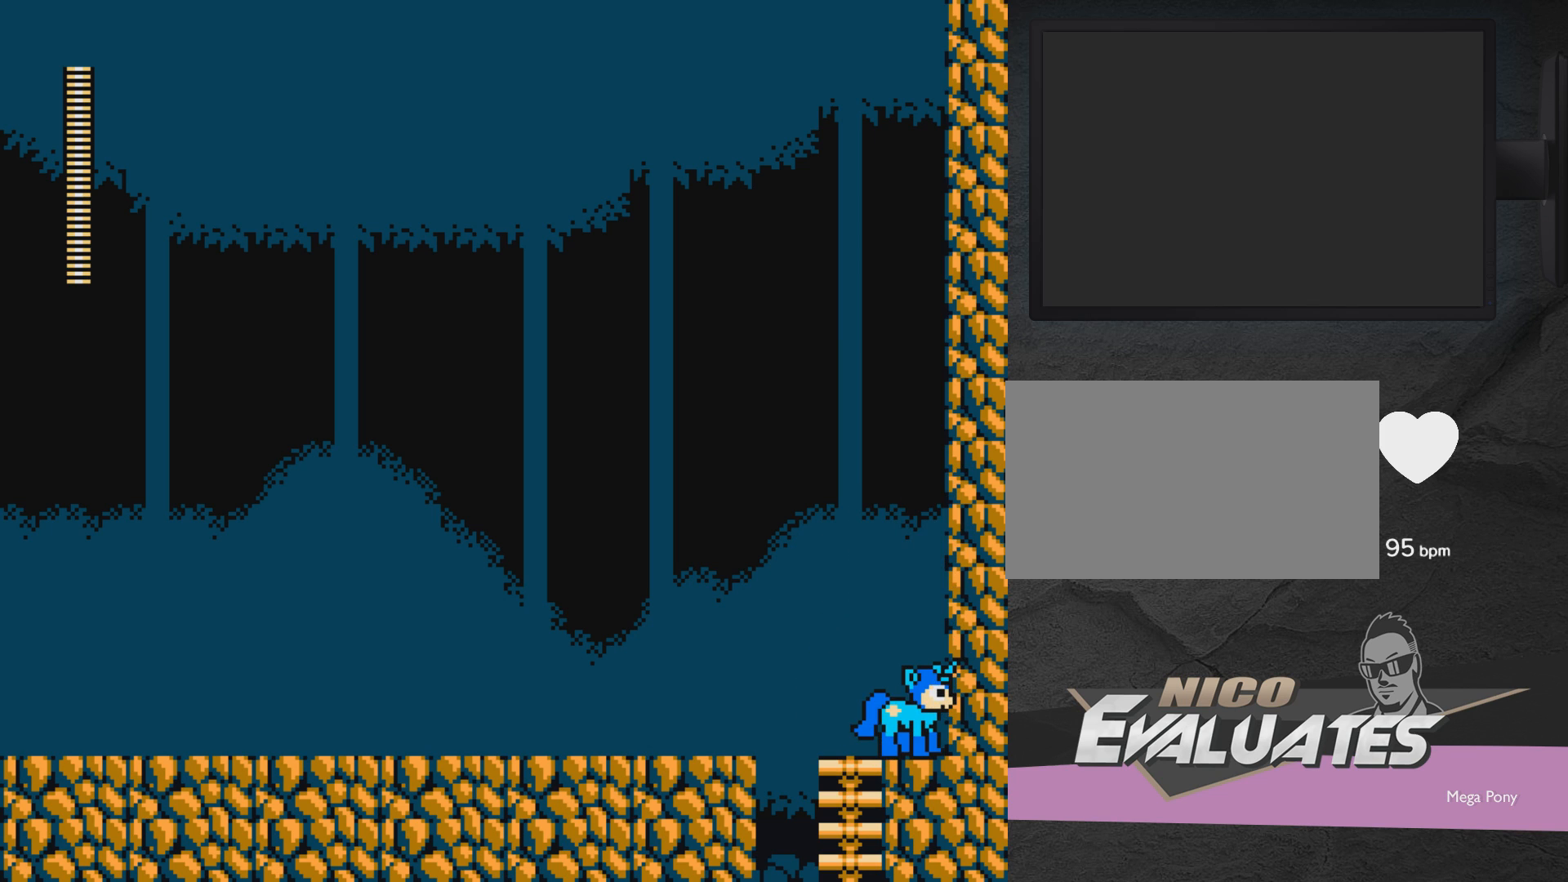
{"buttons": ["DPAD_RIGHT"], "events": [[83, "DPAD_RIGHT", "down"], [317, "X", "down"], [483, "X", "up"]]}
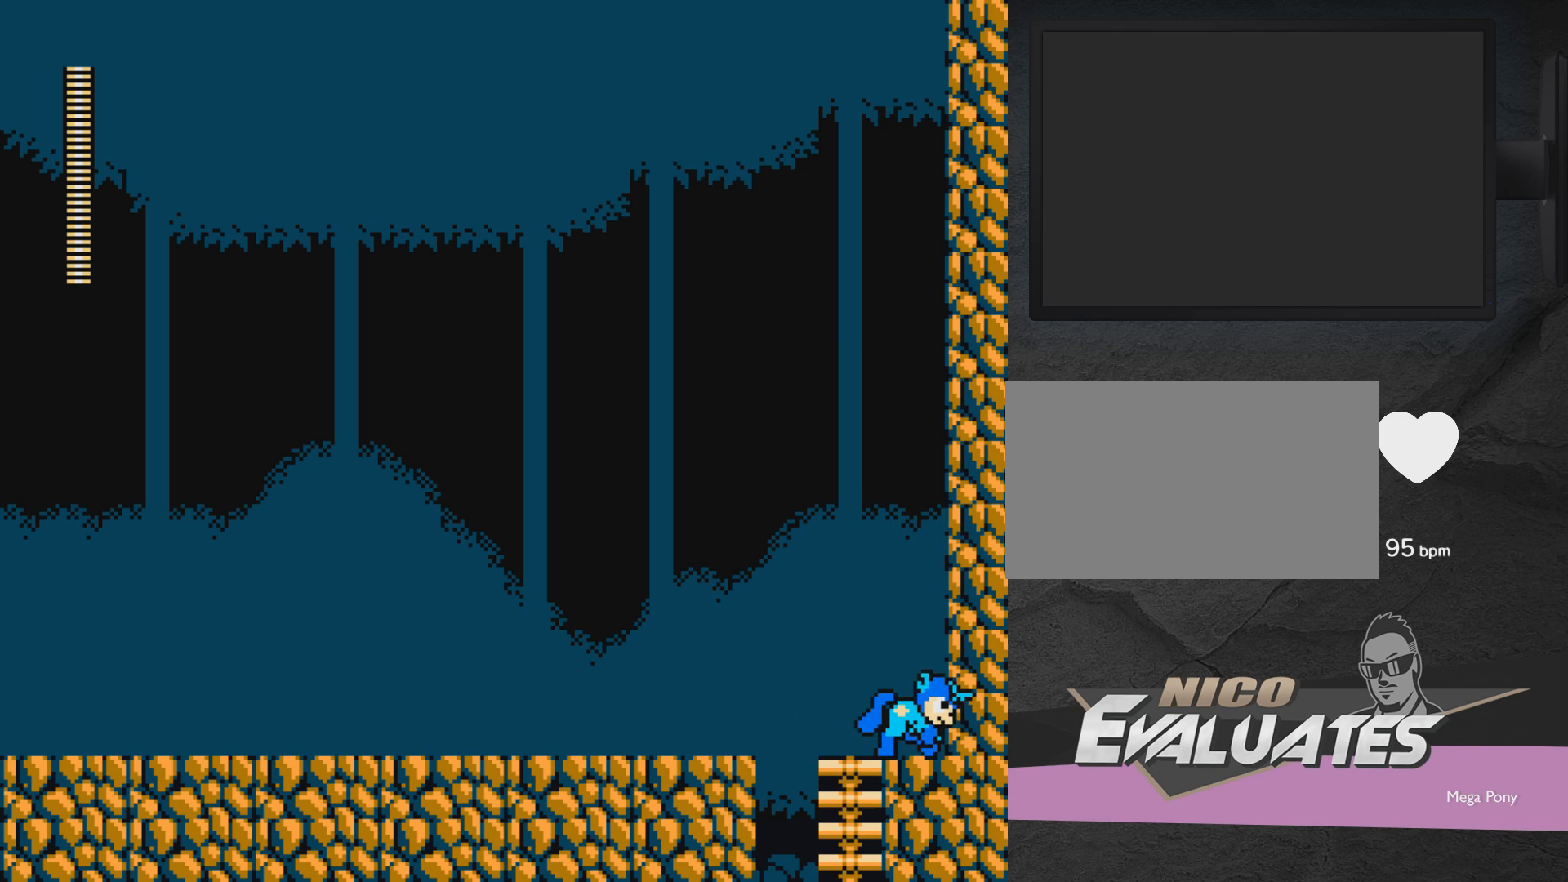
{"buttons": [], "events": [[33, "DPAD_RIGHT", "up"], [133, "DPAD_LEFT", "down"], [433, "DPAD_LEFT", "up"]]}
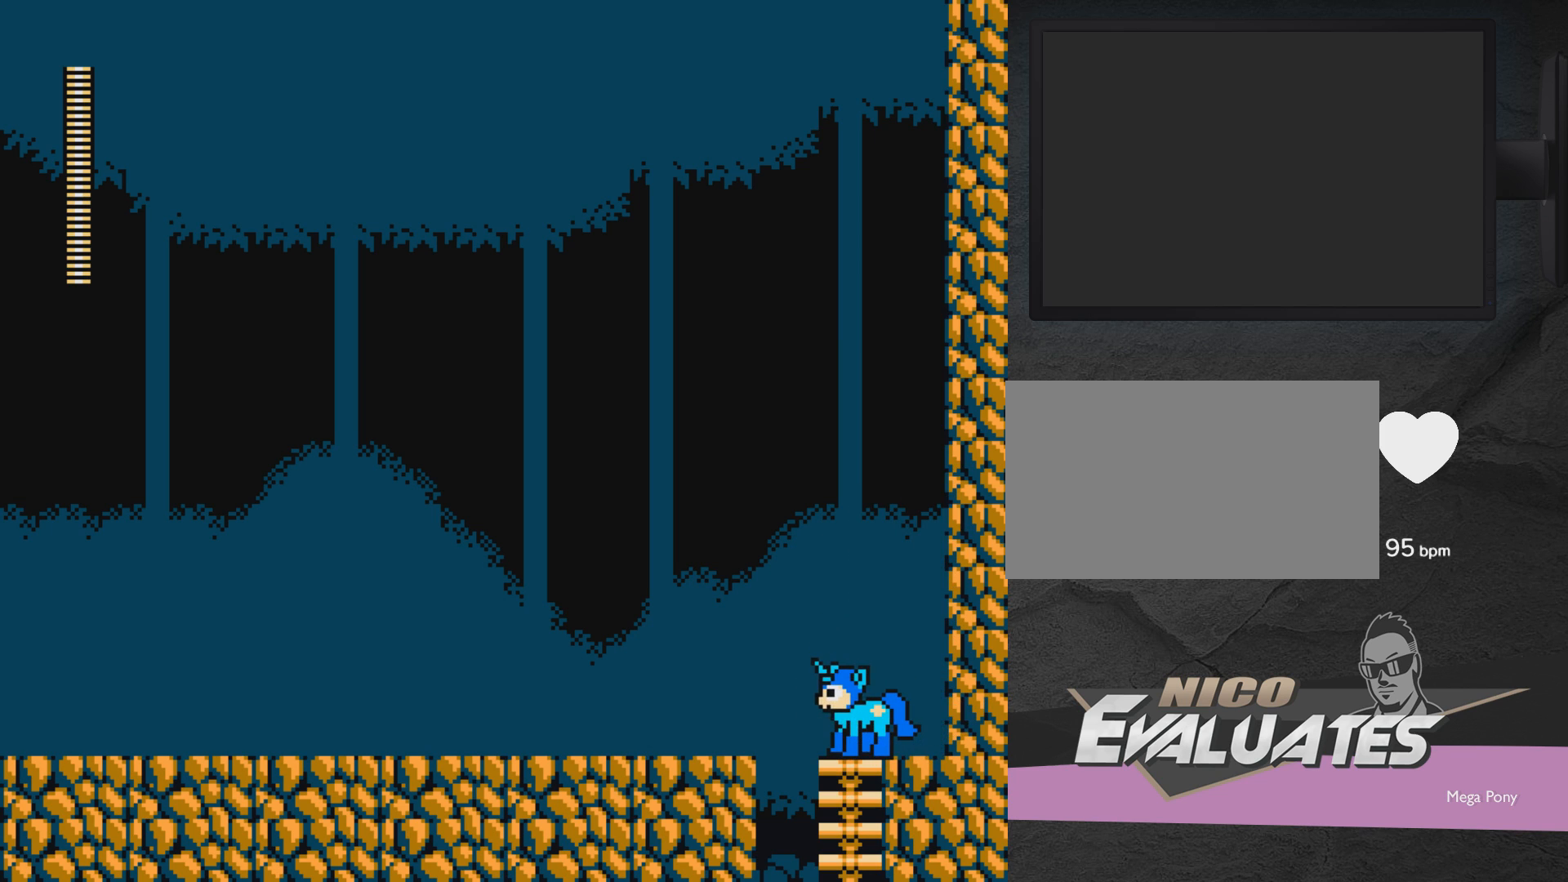
{"buttons": [], "events": [[133, "X", "down"], [233, "X", "up"], [283, "DPAD_LEFT", "down"], [433, "DPAD_LEFT", "up"]]}
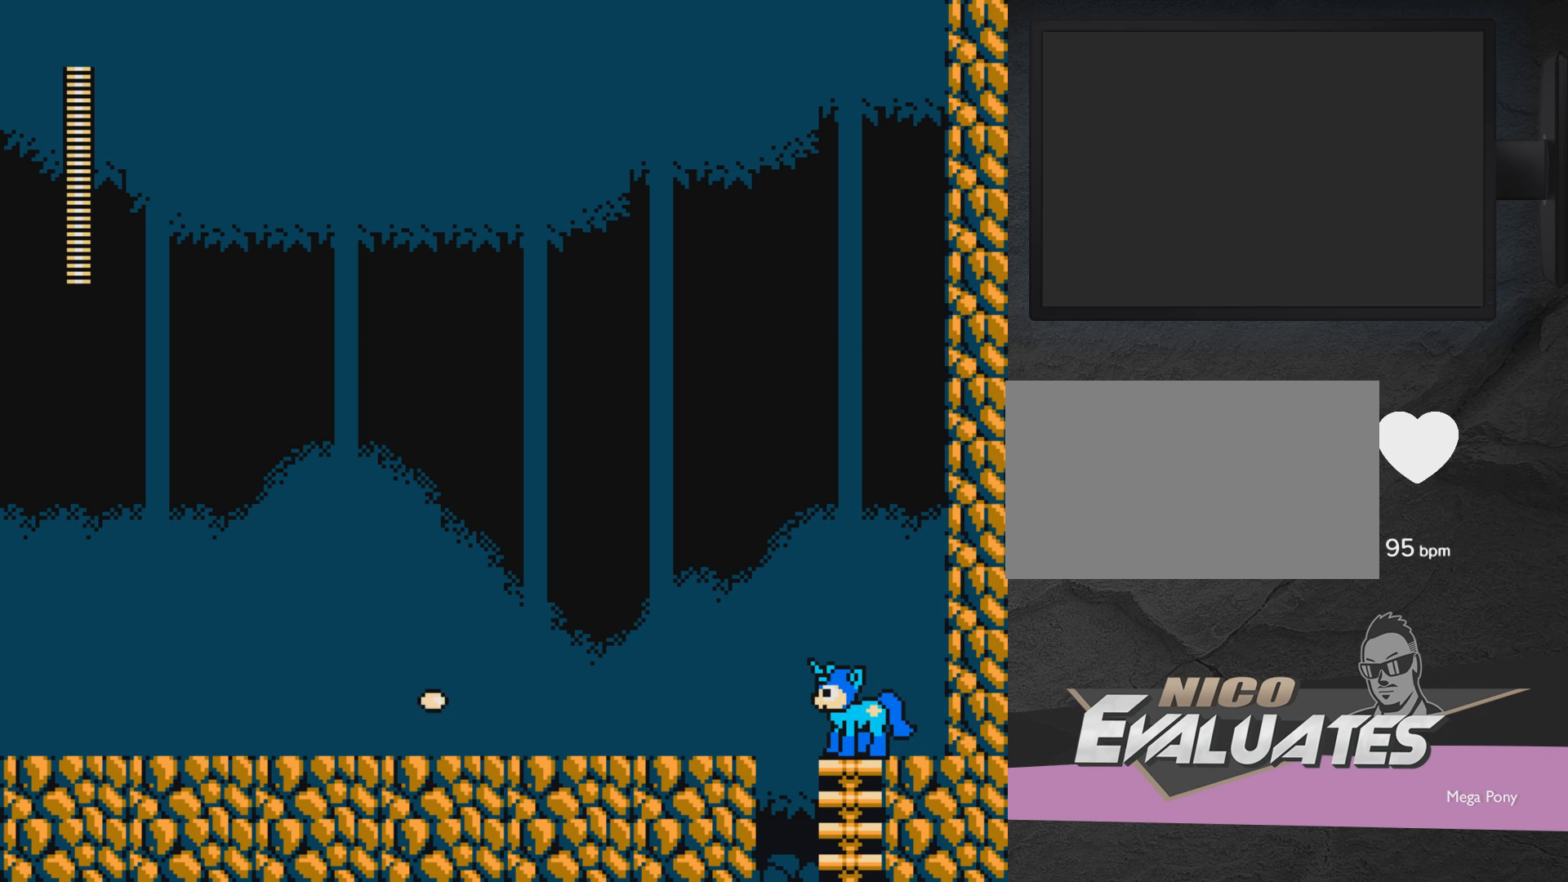
{"buttons": [], "events": []}
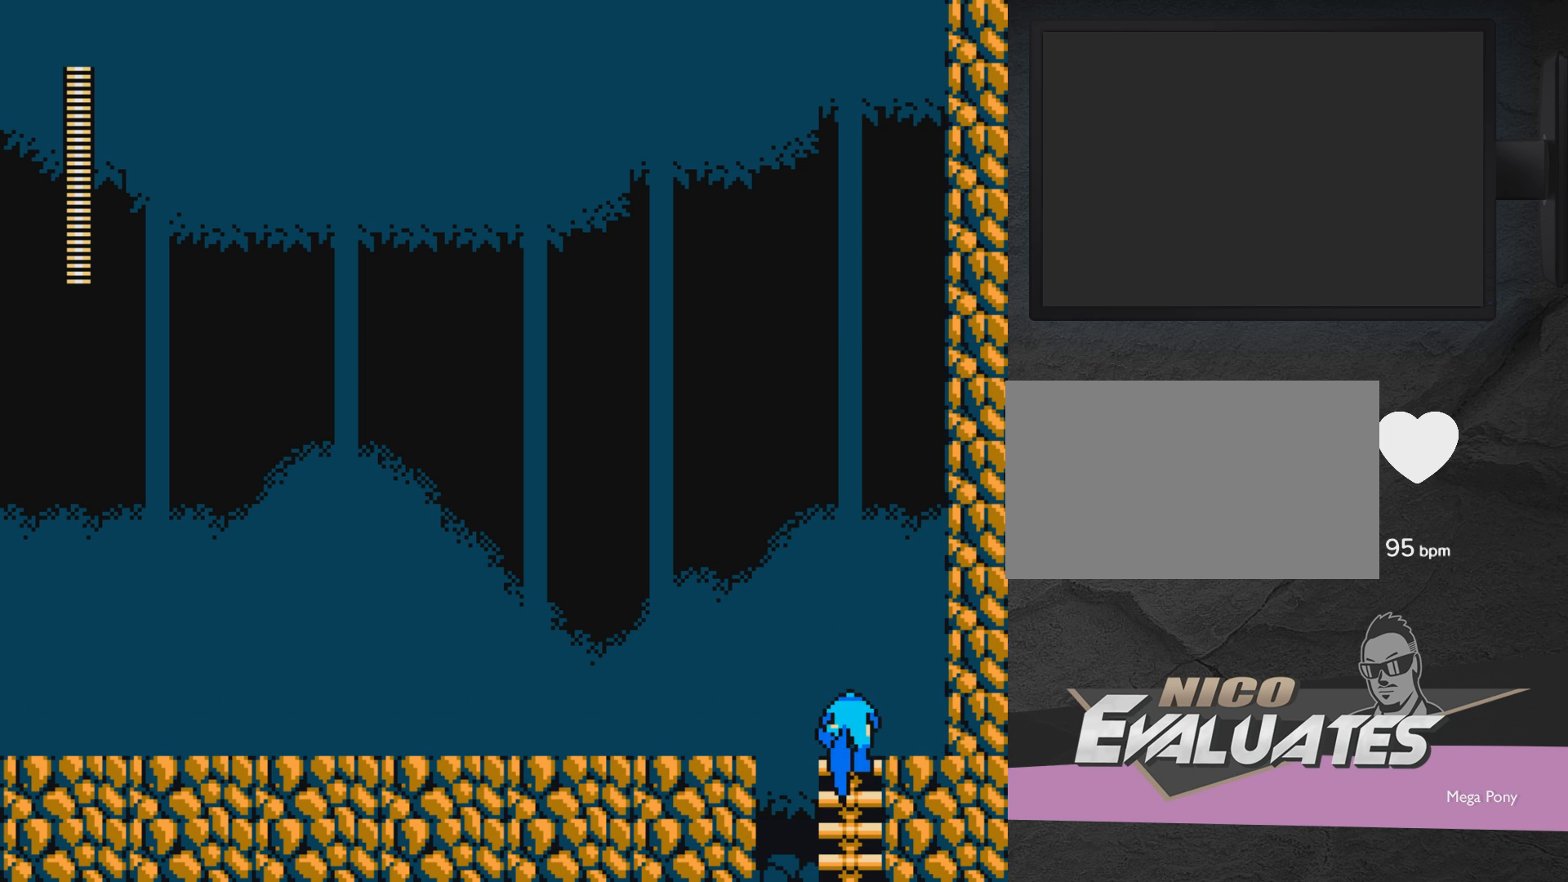
{"buttons": ["DPAD_DOWN"], "events": [[67, "DPAD_DOWN", "down"], [133, "DPAD_DOWN", "up"], [417, "DPAD_DOWN", "down"]]}
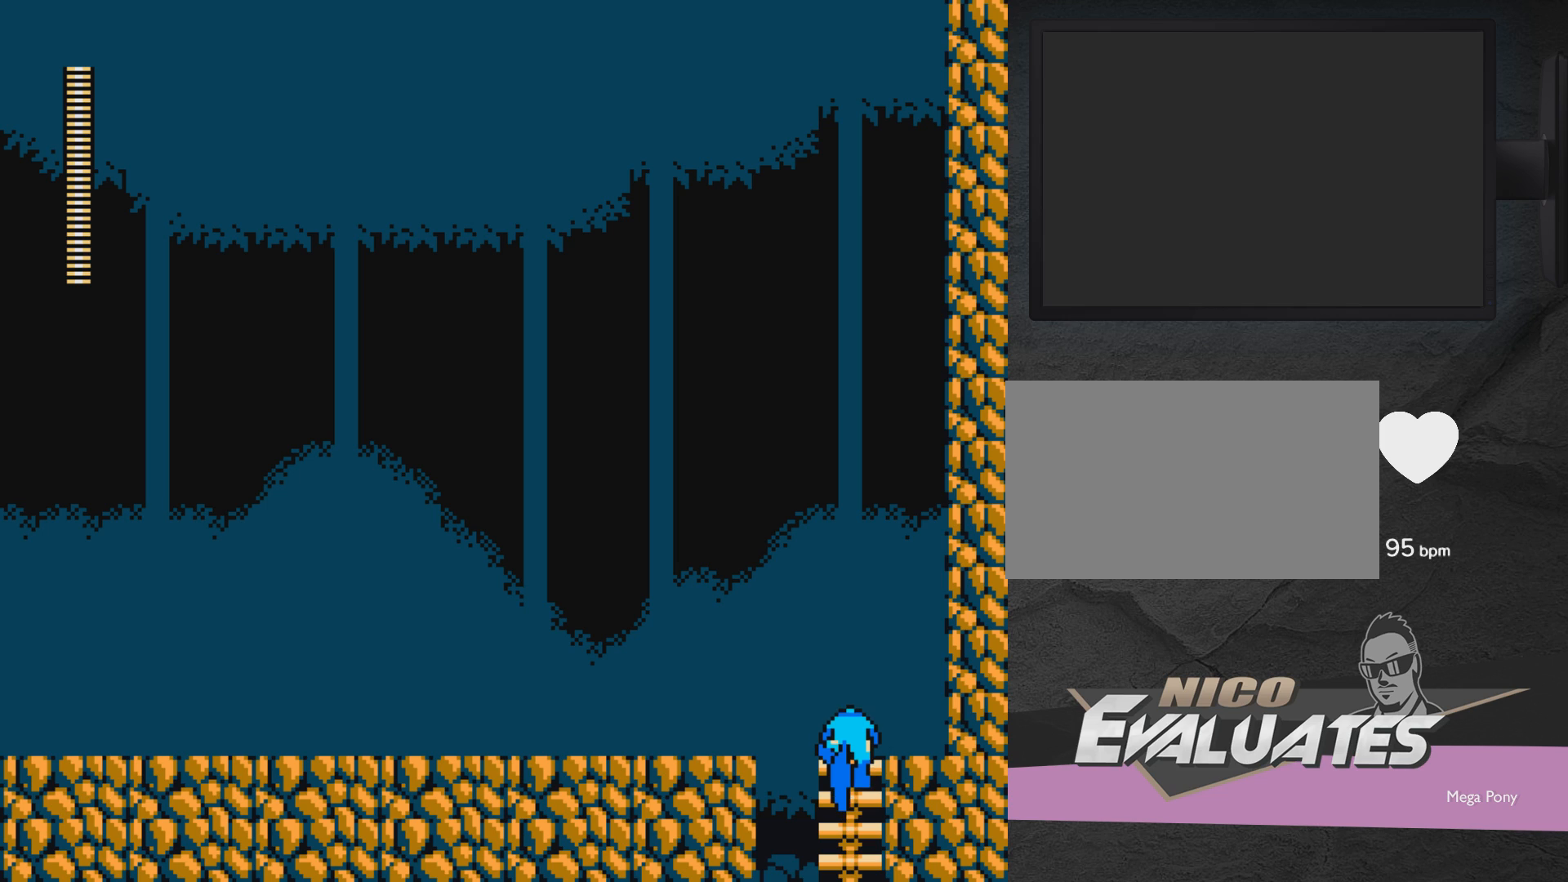
{"buttons": [], "events": [[33, "DPAD_DOWN", "up"], [267, "DPAD_DOWN", "down"], [333, "DPAD_DOWN", "up"]]}
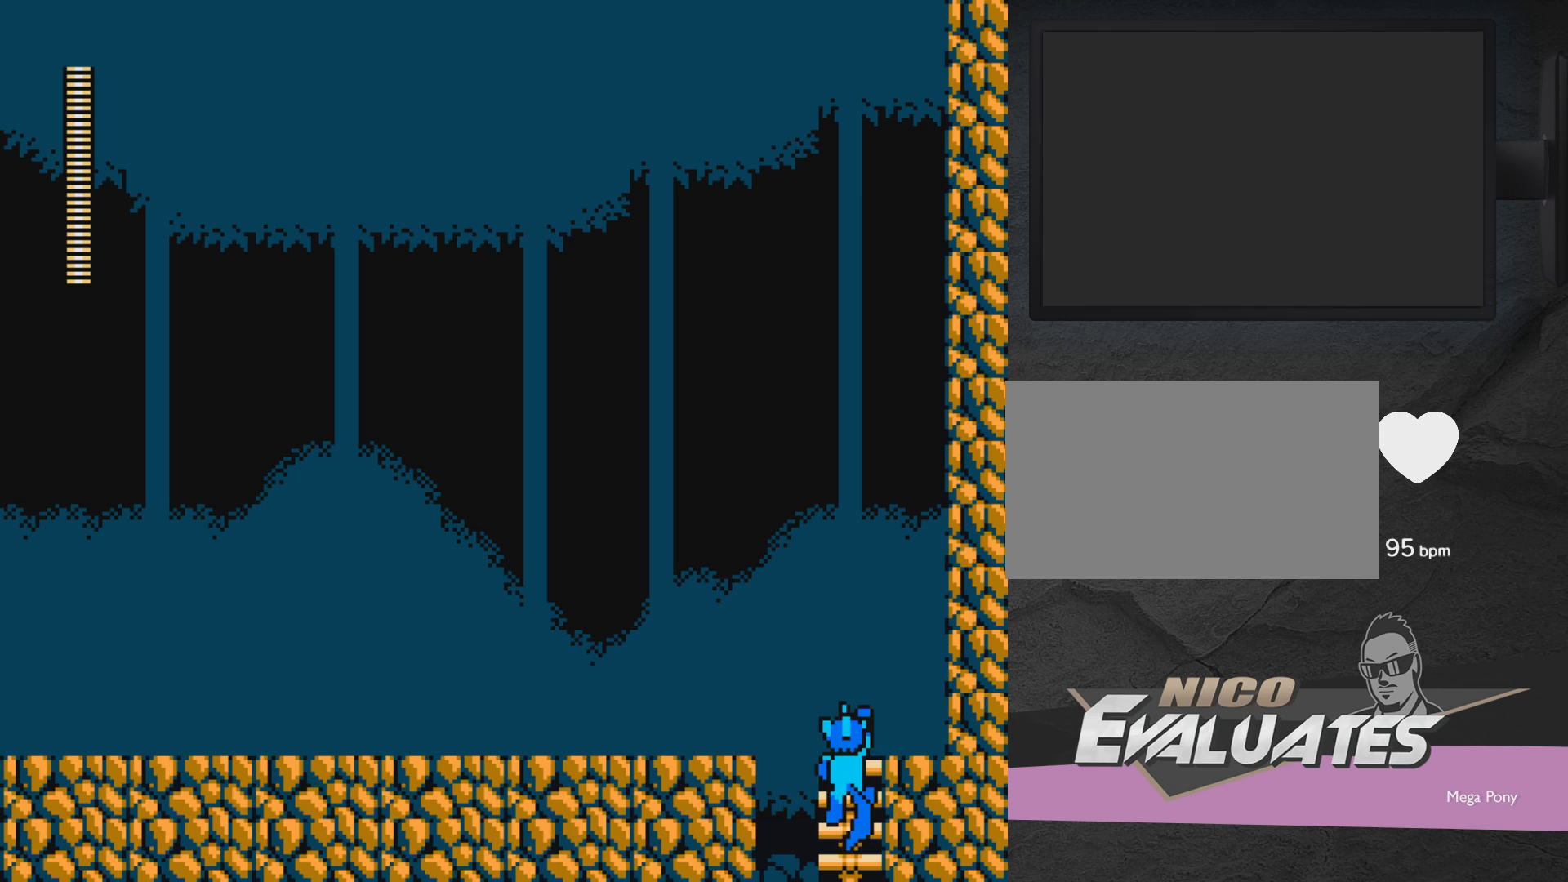
{"buttons": [], "events": [[117, "DPAD_DOWN", "down"], [183, "DPAD_DOWN", "up"]]}
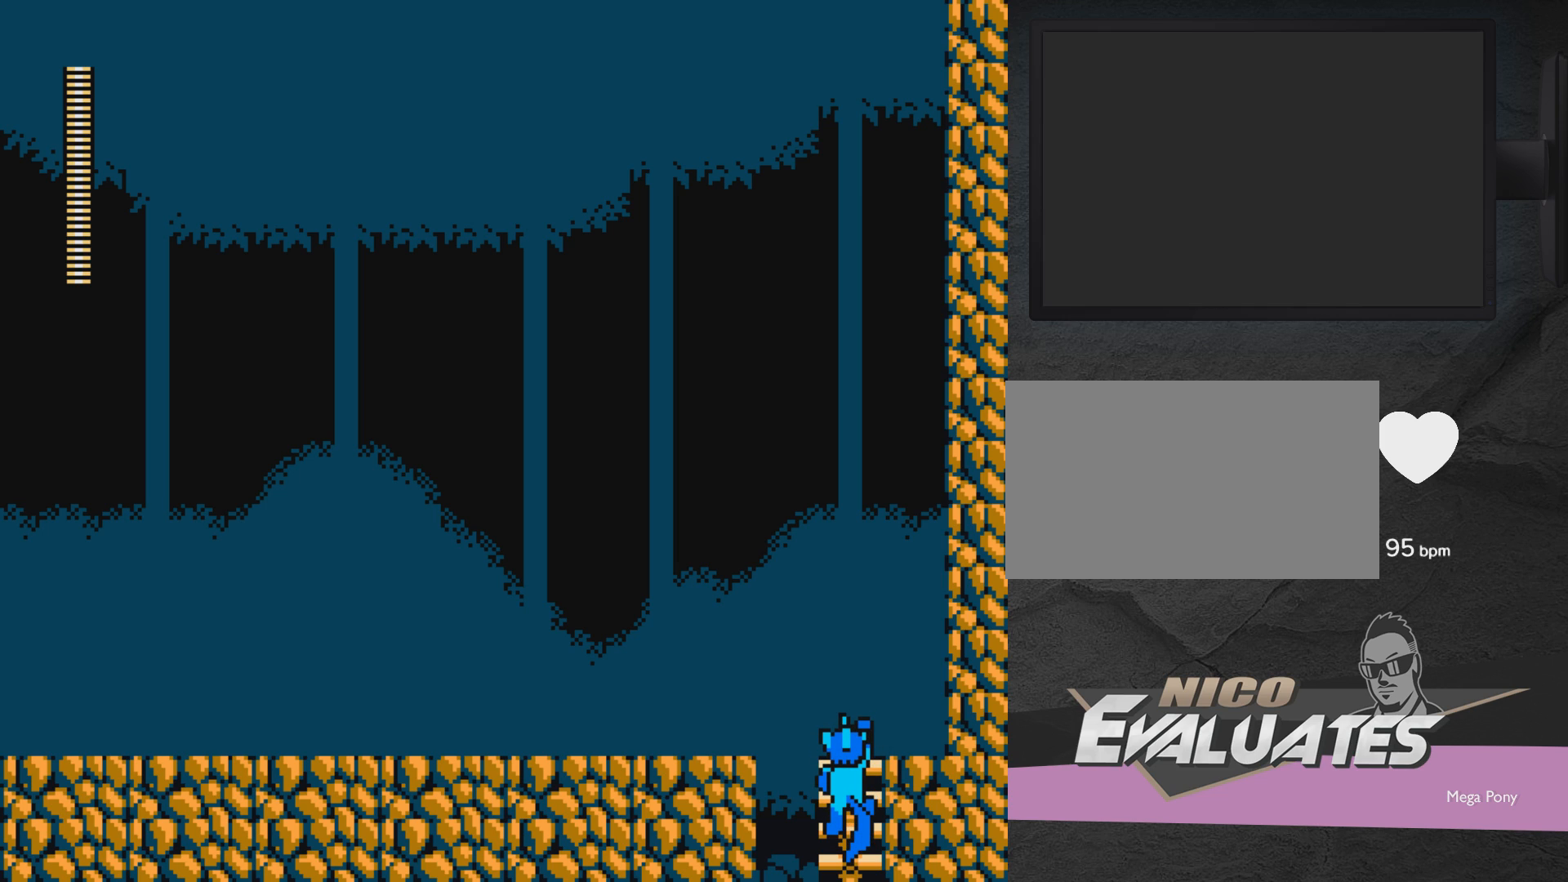
{"buttons": ["DPAD_DOWN"], "events": [[333, "DPAD_DOWN", "down"]]}
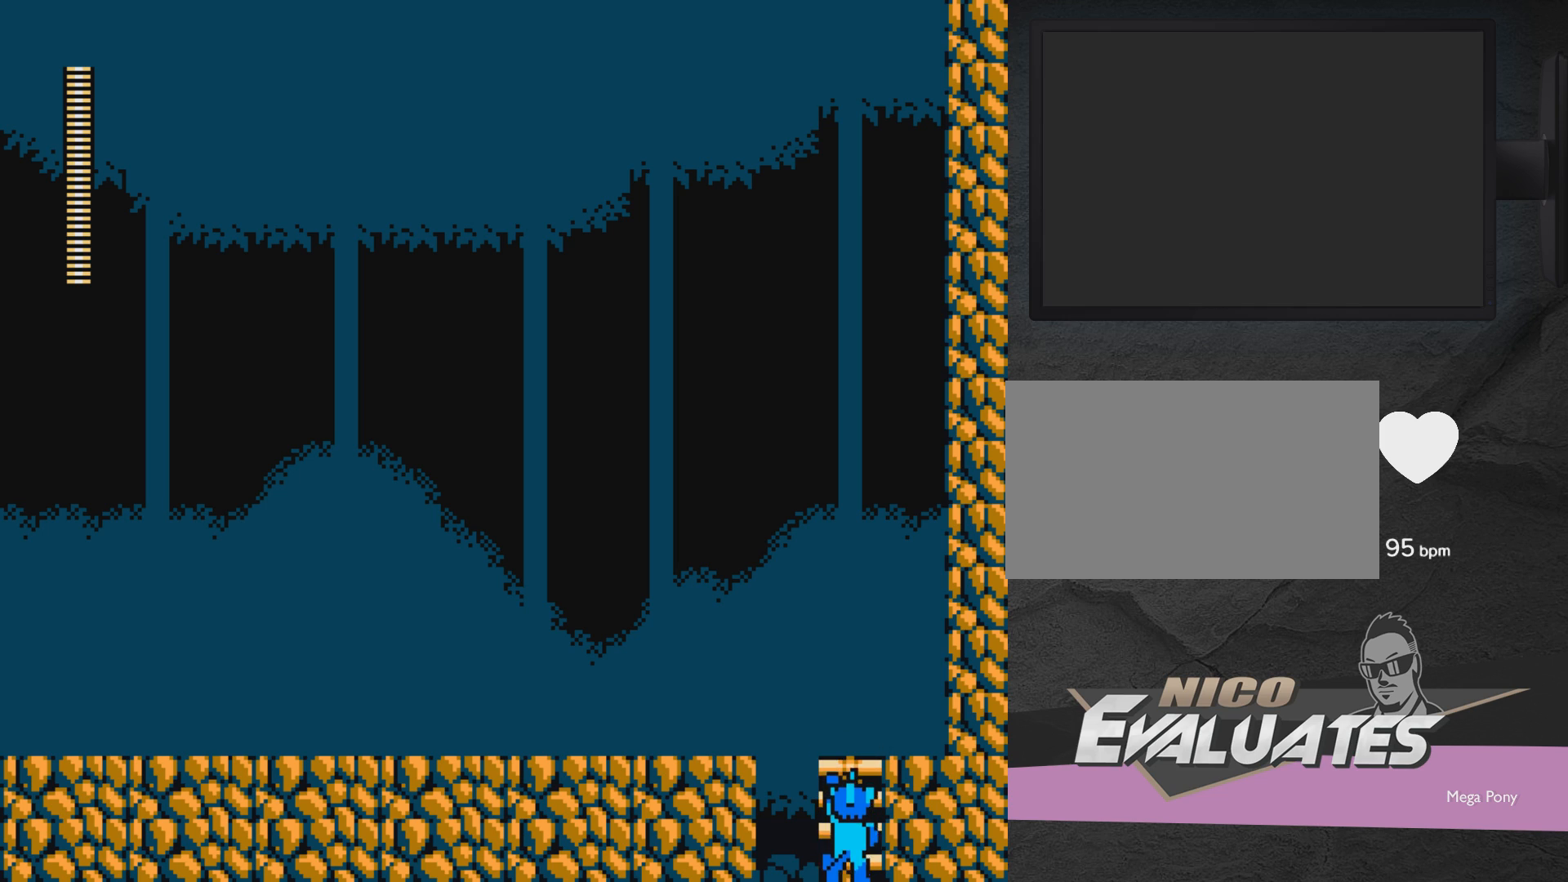
{"buttons": ["DPAD_DOWN"], "events": []}
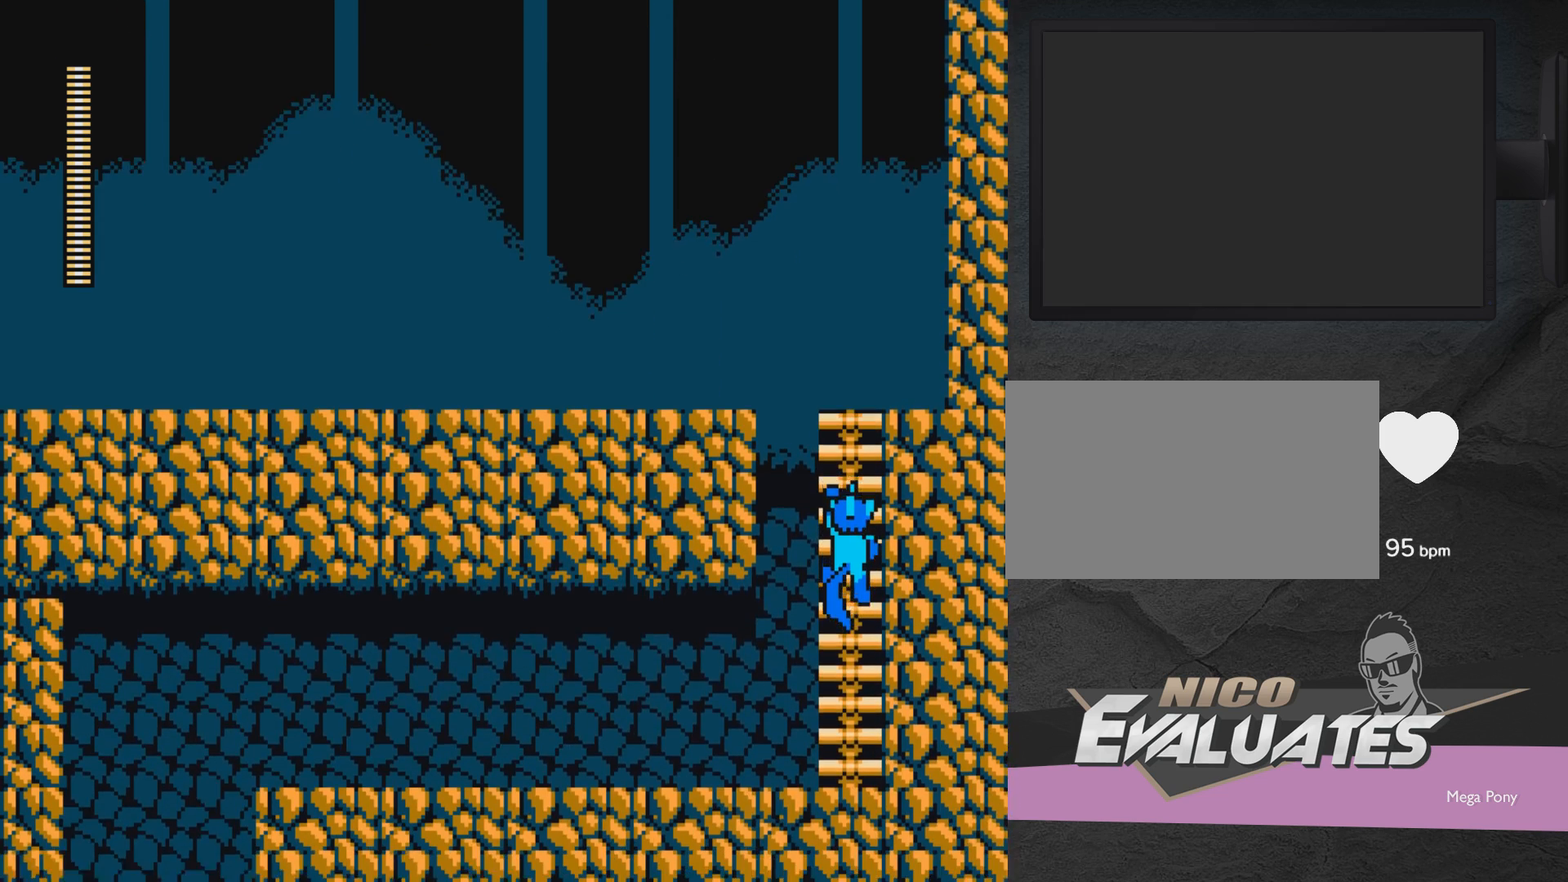
{"buttons": [], "events": [[483, "DPAD_DOWN", "up"]]}
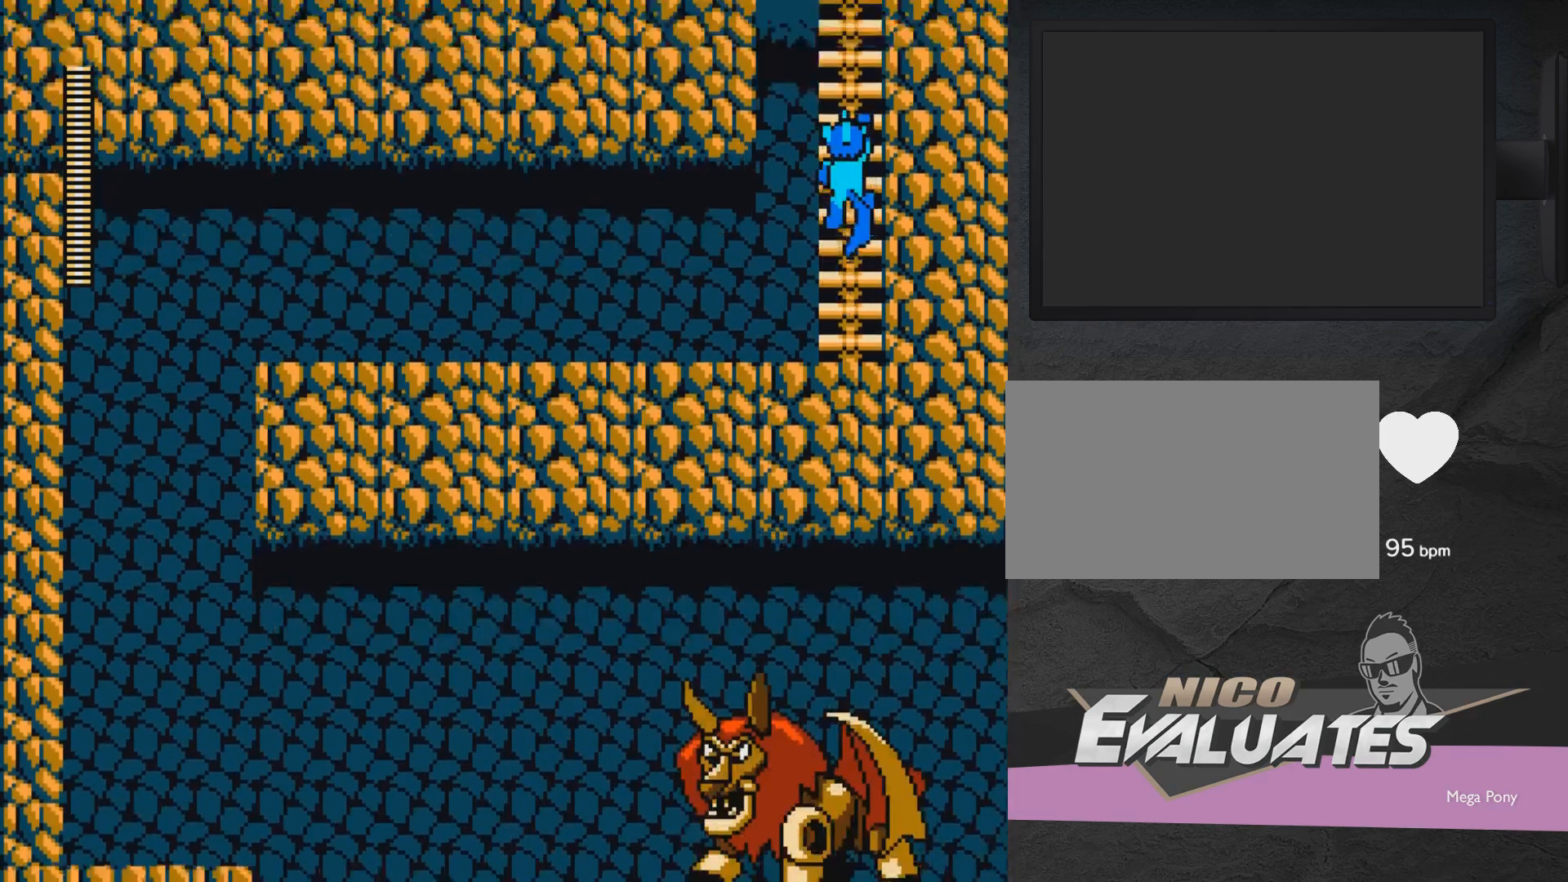
{"buttons": [], "events": []}
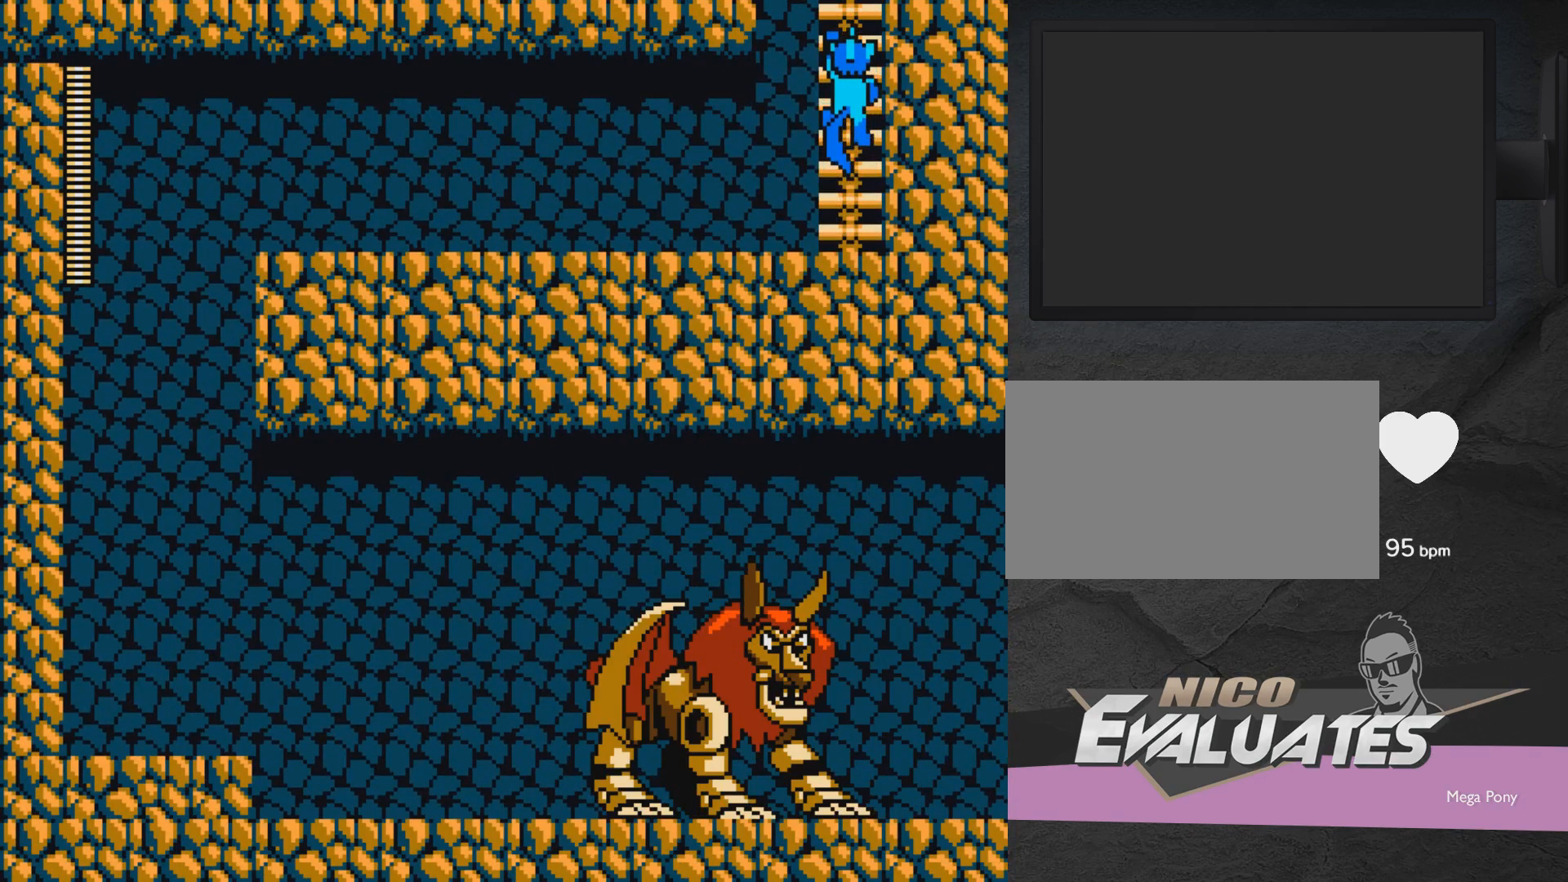
{"buttons": ["A", "DPAD_LEFT"], "events": [[50, "A", "down"], [100, "DPAD_LEFT", "down"]]}
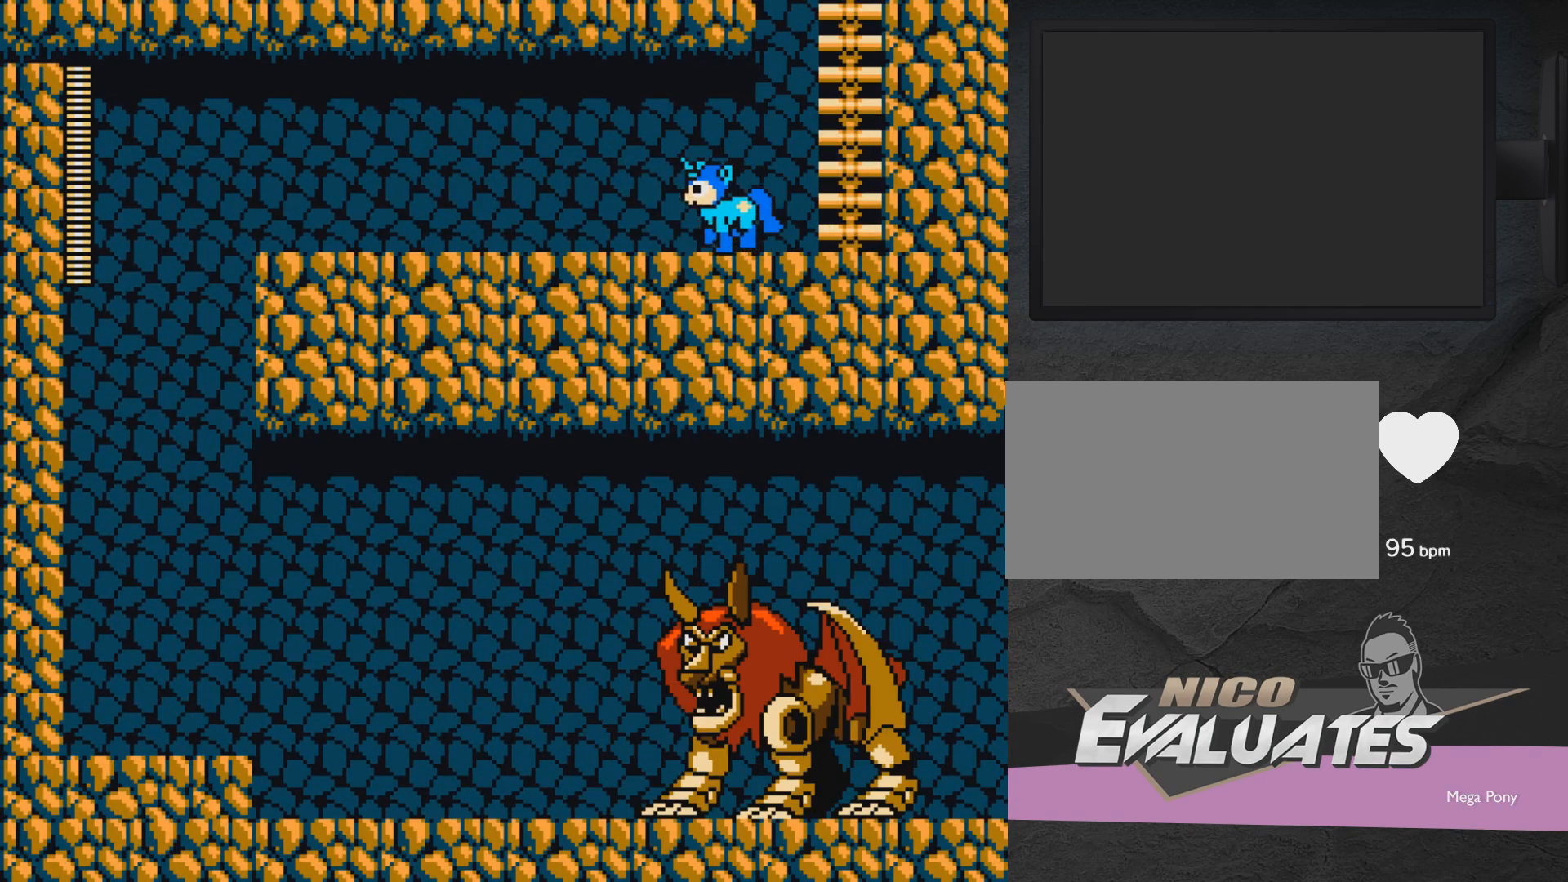
{"buttons": ["DPAD_LEFT"], "events": [[450, "A", "up"]]}
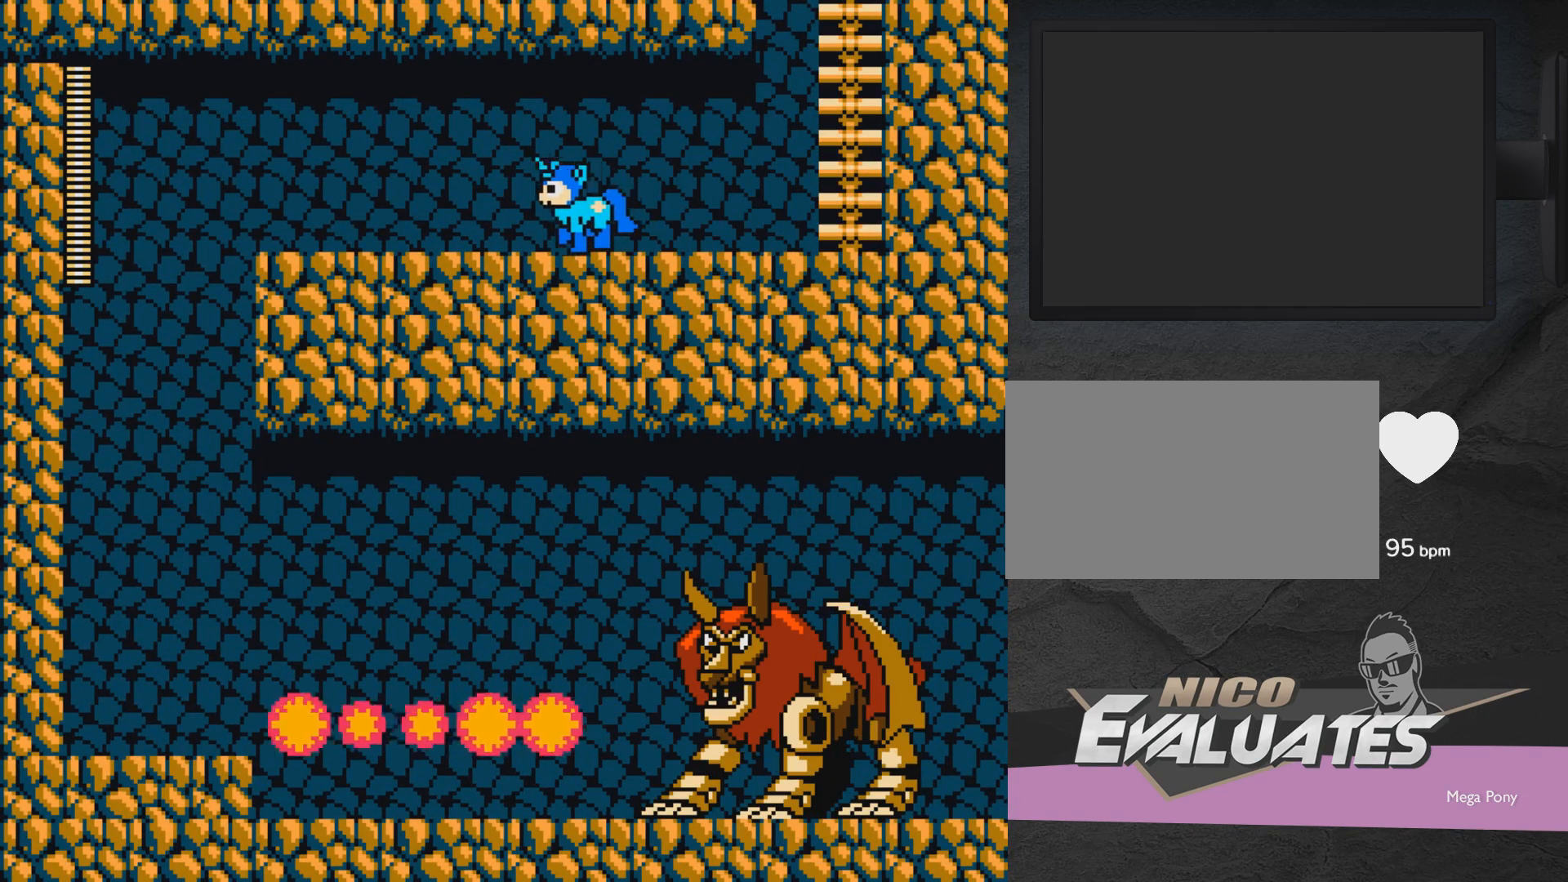
{"buttons": [], "events": [[200, "DPAD_LEFT", "up"], [283, "START", "down"], [467, "START", "up"]]}
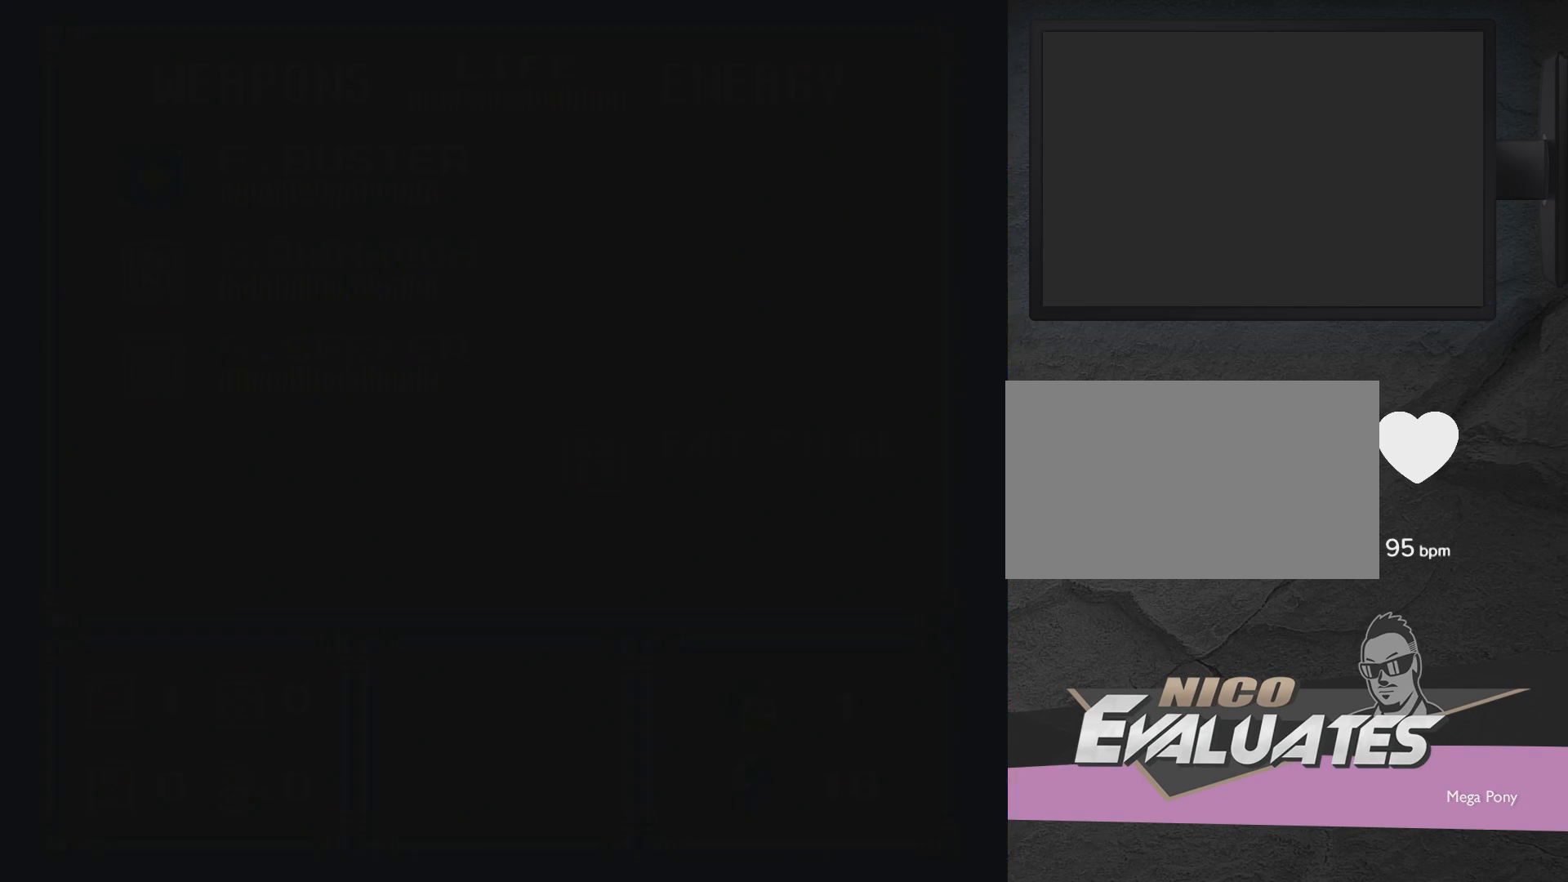
{"buttons": [], "events": []}
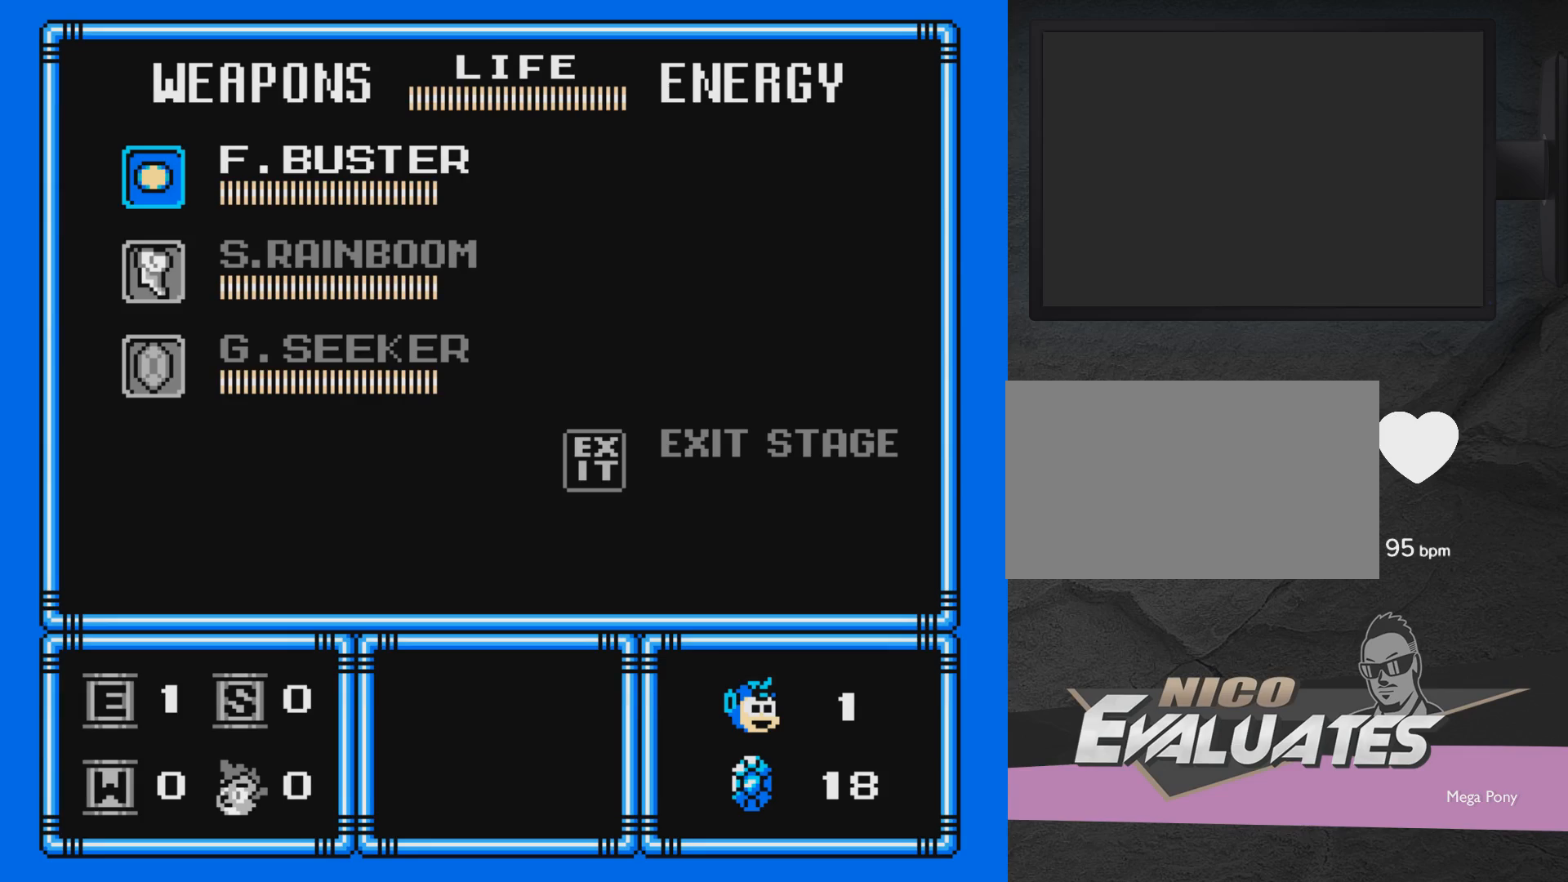
{"buttons": ["START"], "events": [[100, "DPAD_DOWN", "down"], [217, "DPAD_DOWN", "up"], [467, "START", "down"]]}
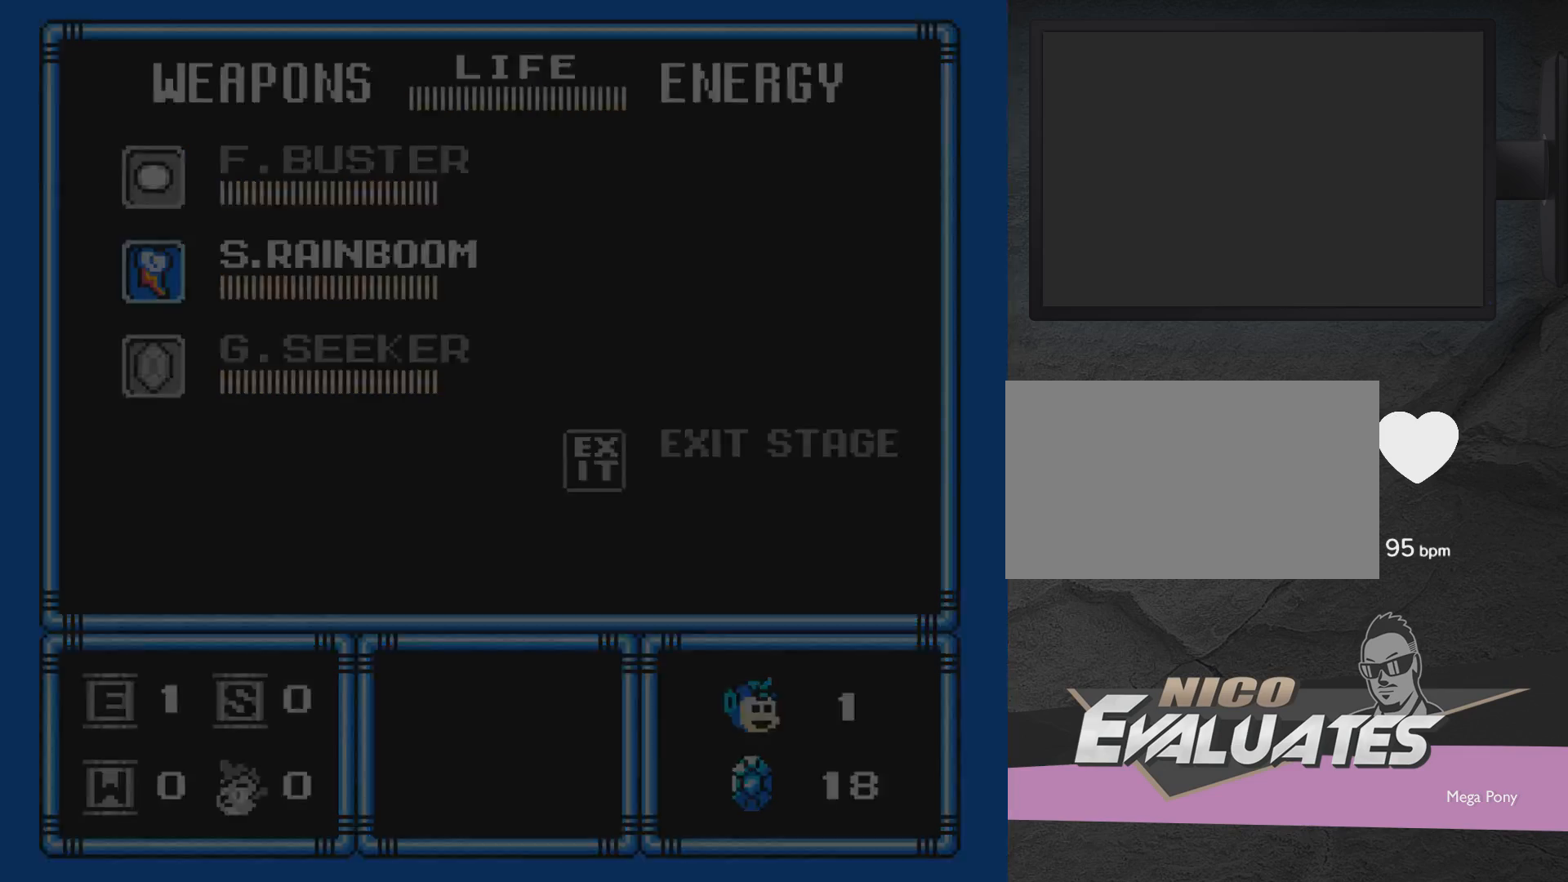
{"buttons": ["X"], "events": [[67, "START", "up"], [467, "X", "down"]]}
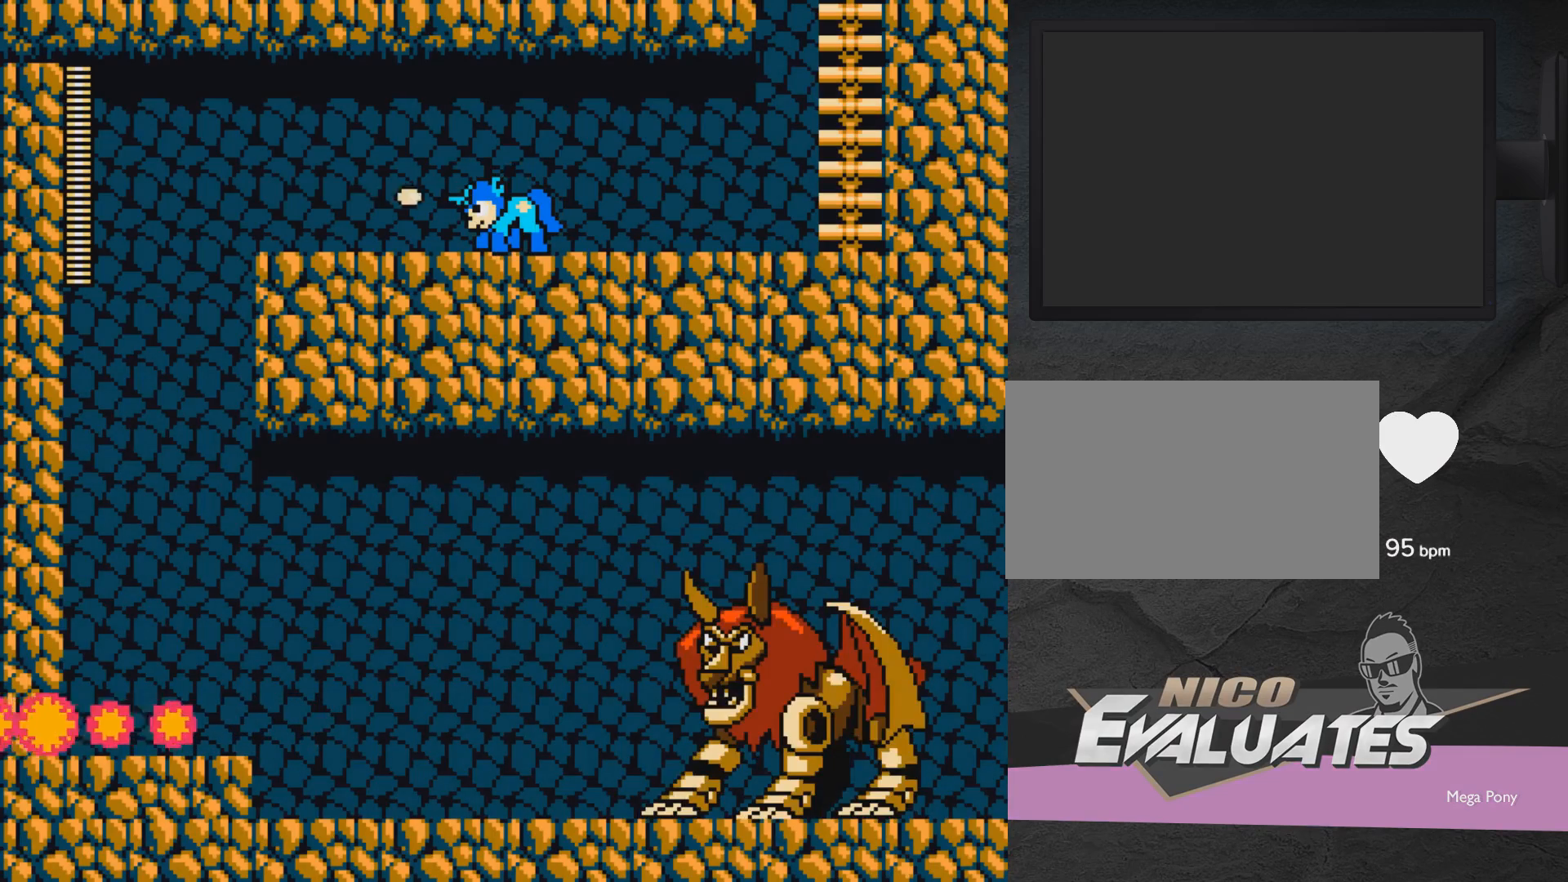
{"buttons": ["X"], "events": []}
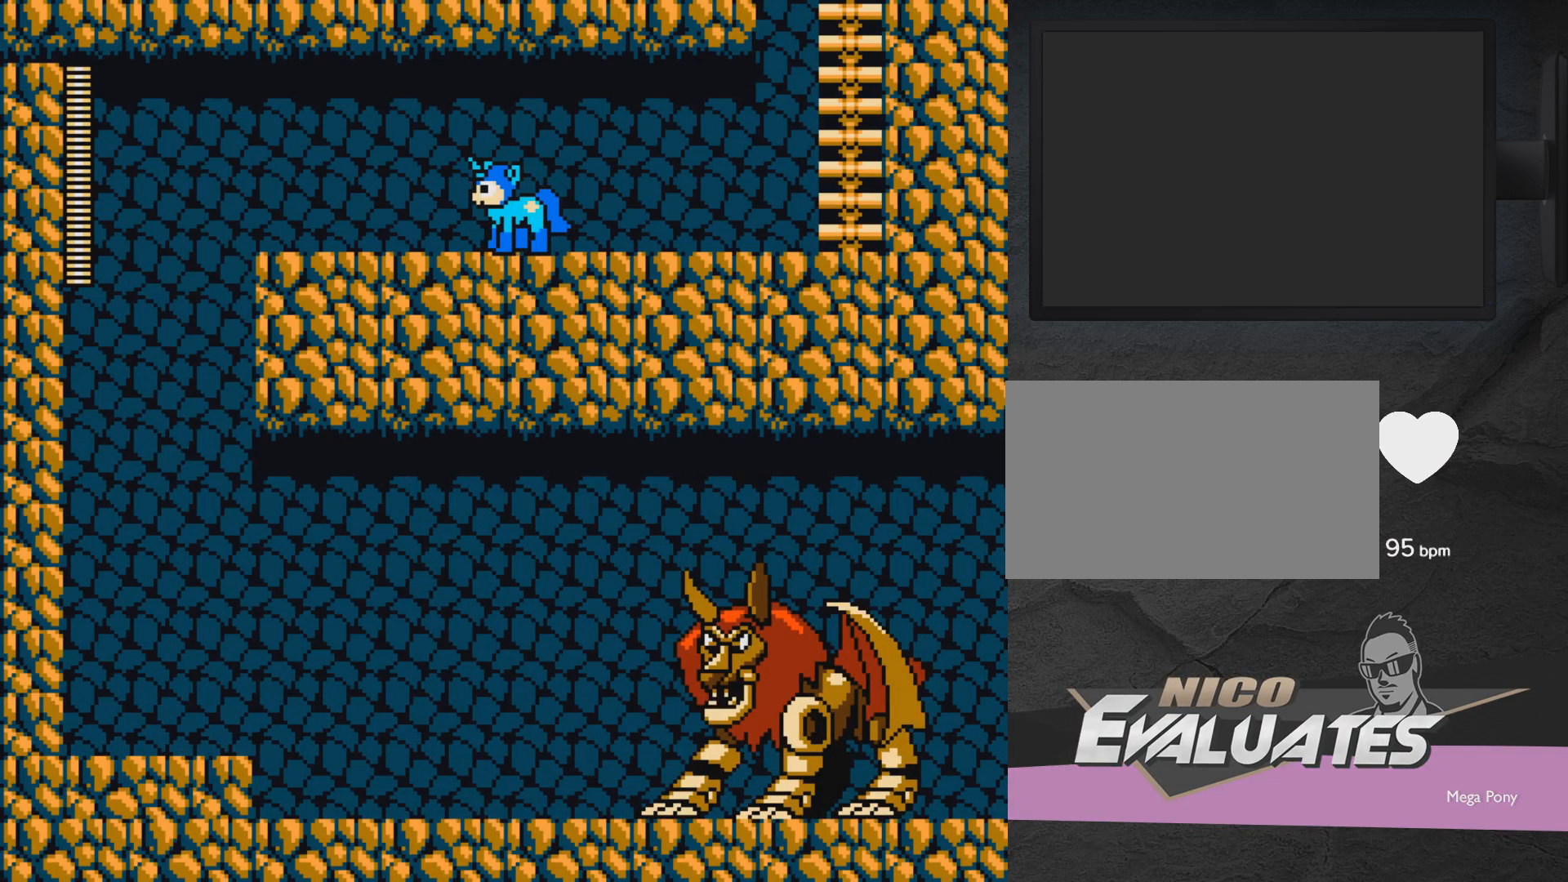
{"buttons": ["START"], "events": [[17, "DPAD_LEFT", "down"], [117, "DPAD_LEFT", "up"], [217, "X", "up"], [467, "START", "down"]]}
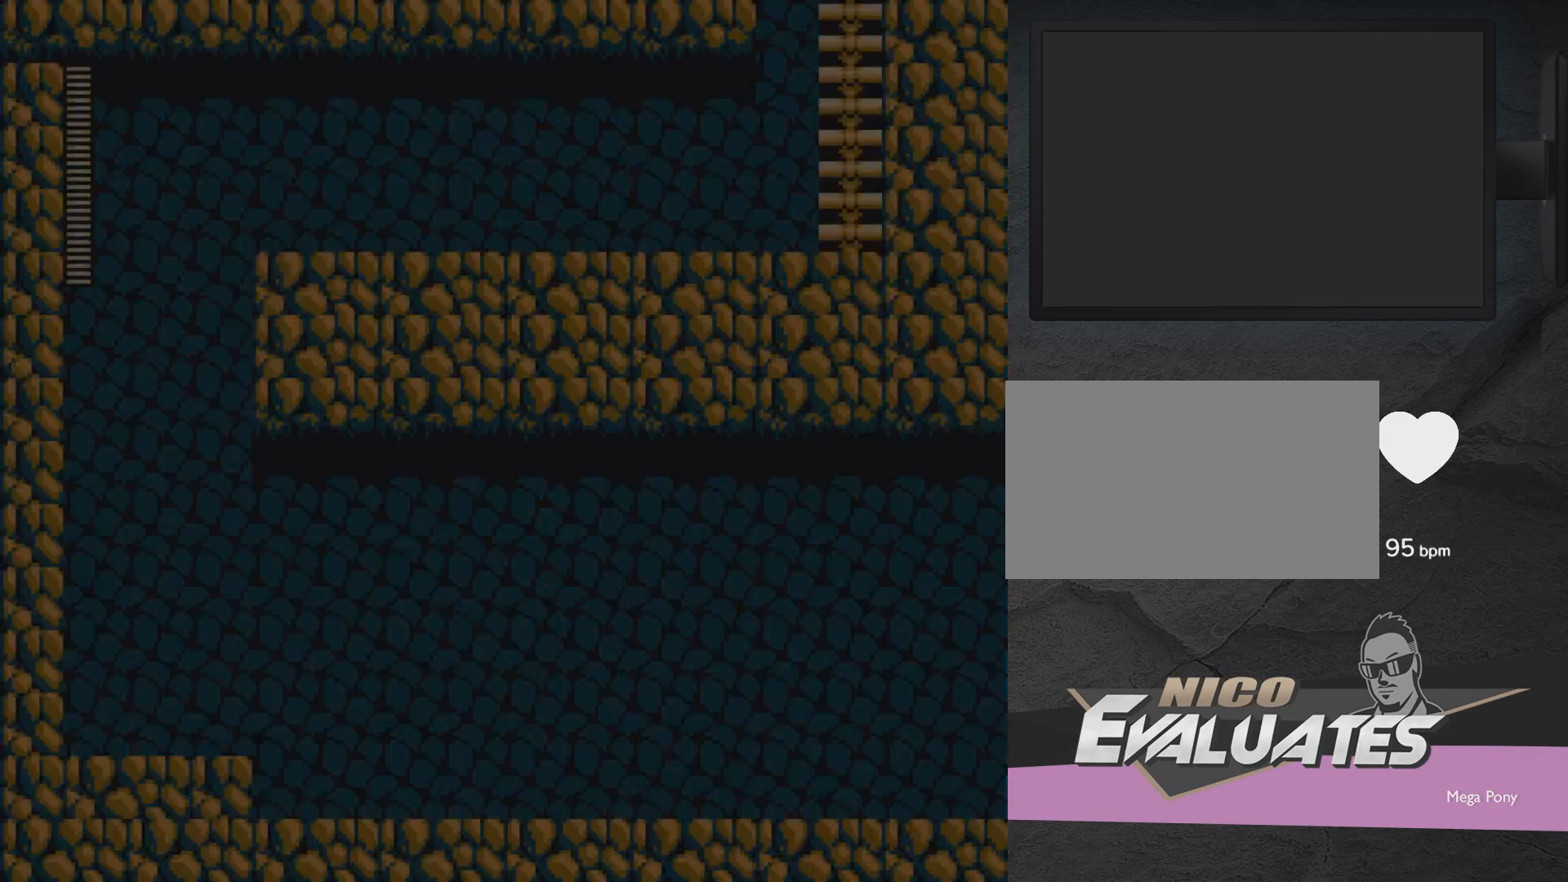
{"buttons": [], "events": [[67, "START", "up"]]}
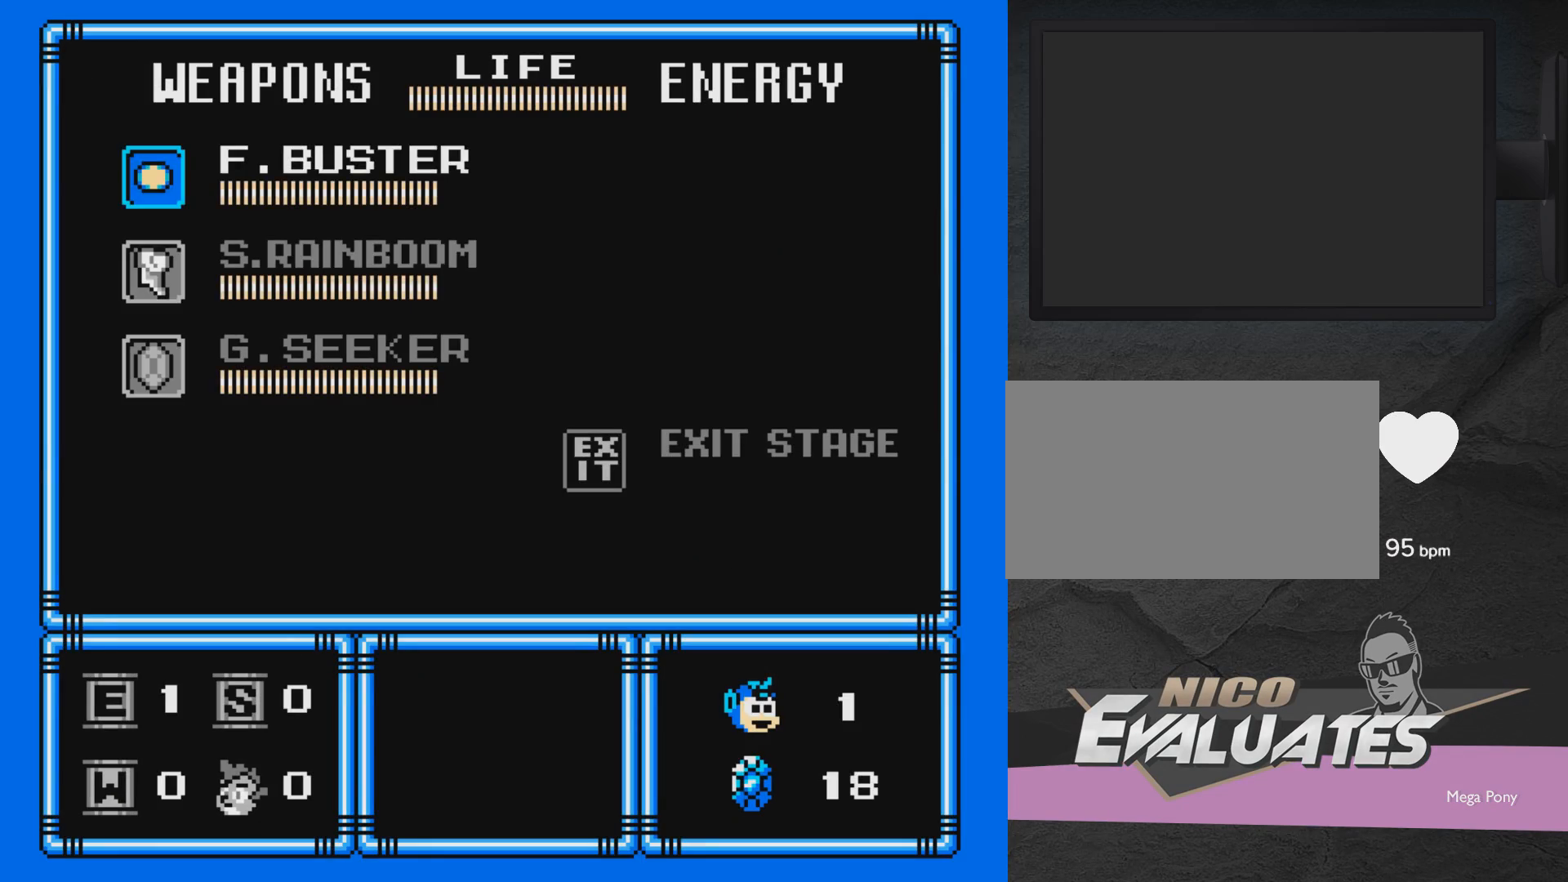
{"buttons": [], "events": [[83, "DPAD_DOWN", "down"], [183, "DPAD_DOWN", "up"]]}
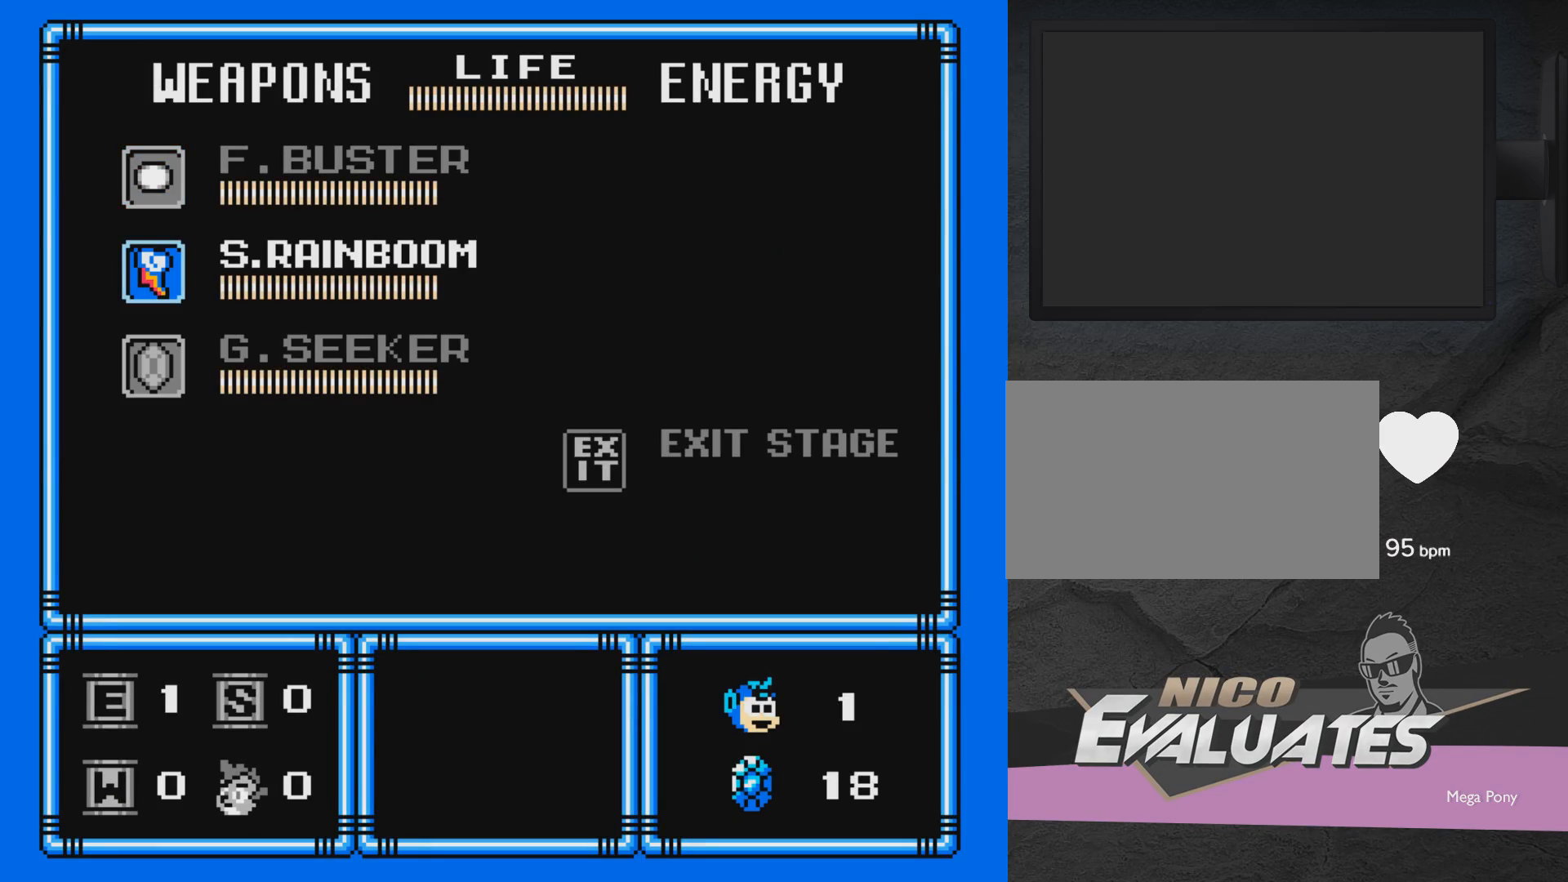
{"buttons": [], "events": [[133, "A", "down"], [333, "A", "up"]]}
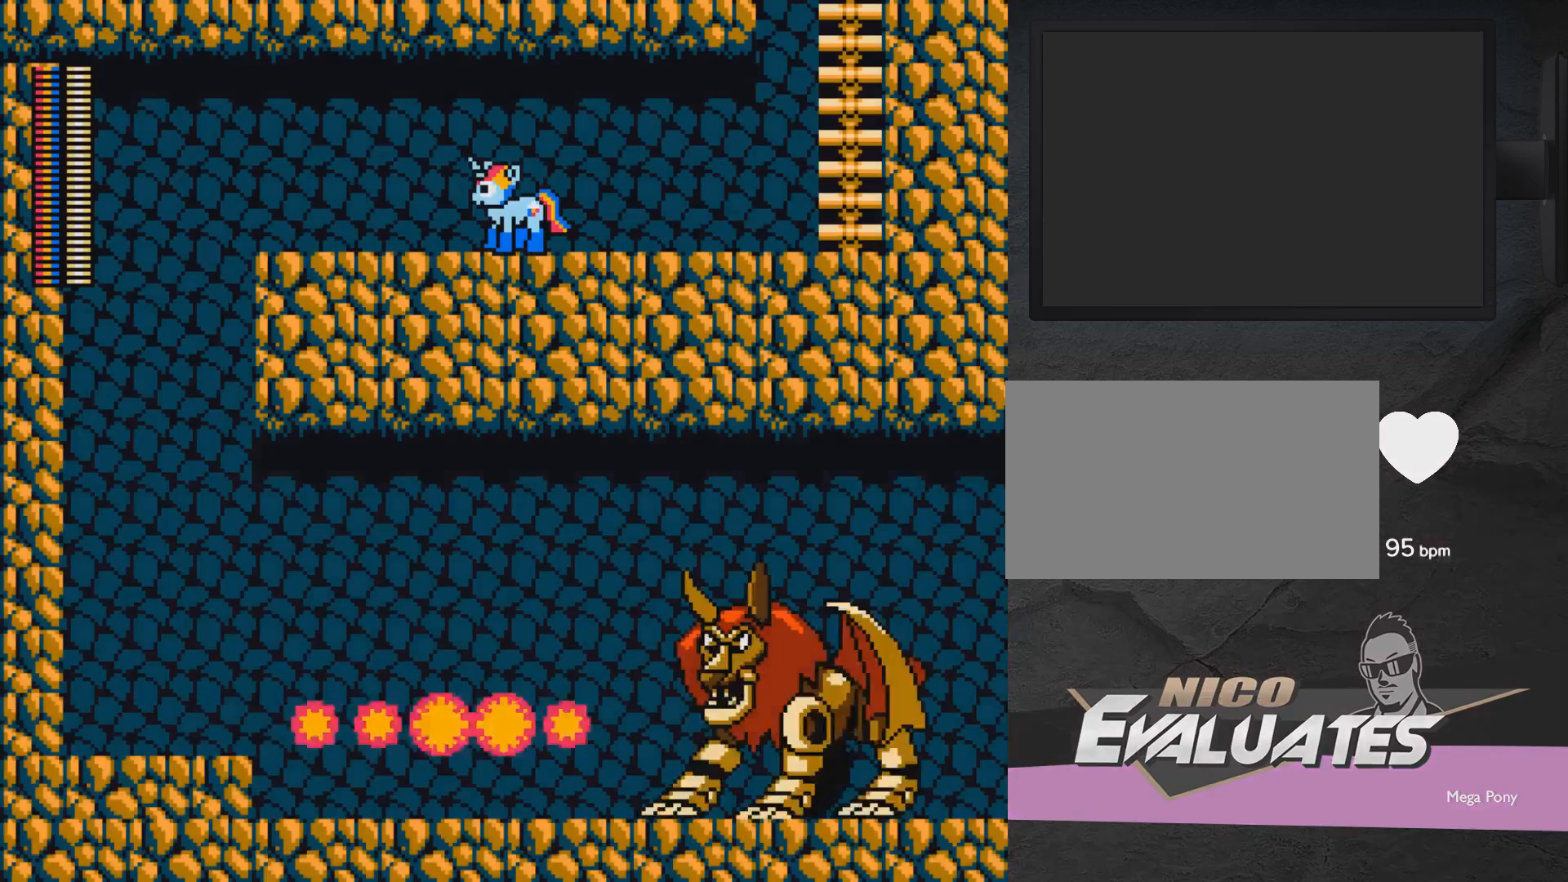
{"buttons": ["A", "DPAD_LEFT"], "events": [[183, "A", "down"], [433, "DPAD_LEFT", "down"]]}
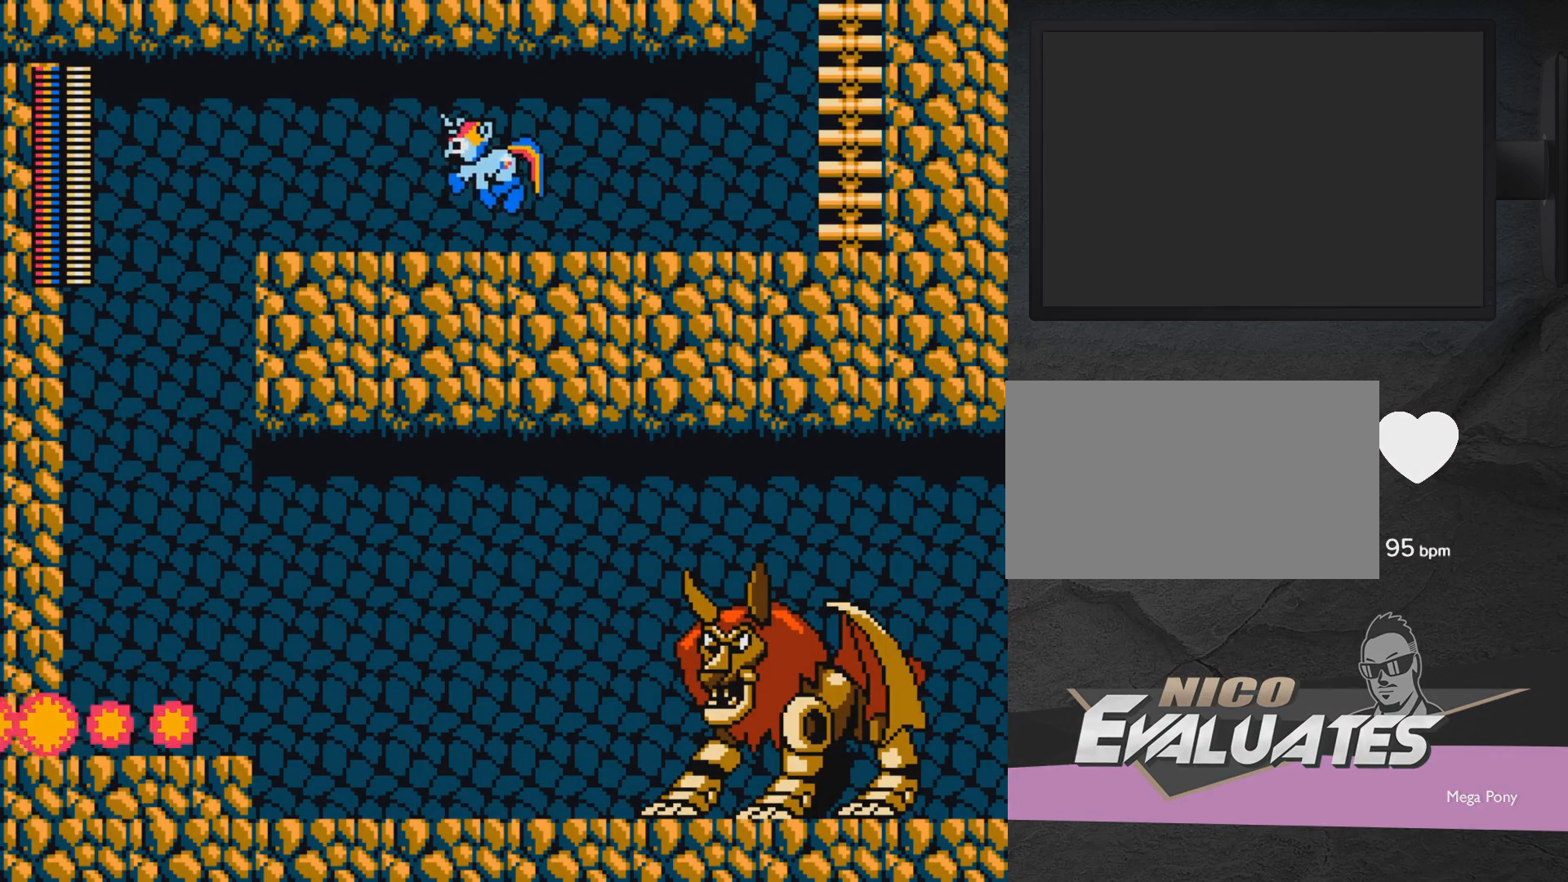
{"buttons": ["X", "DPAD_LEFT"], "events": [[183, "A", "up"], [283, "X", "down"]]}
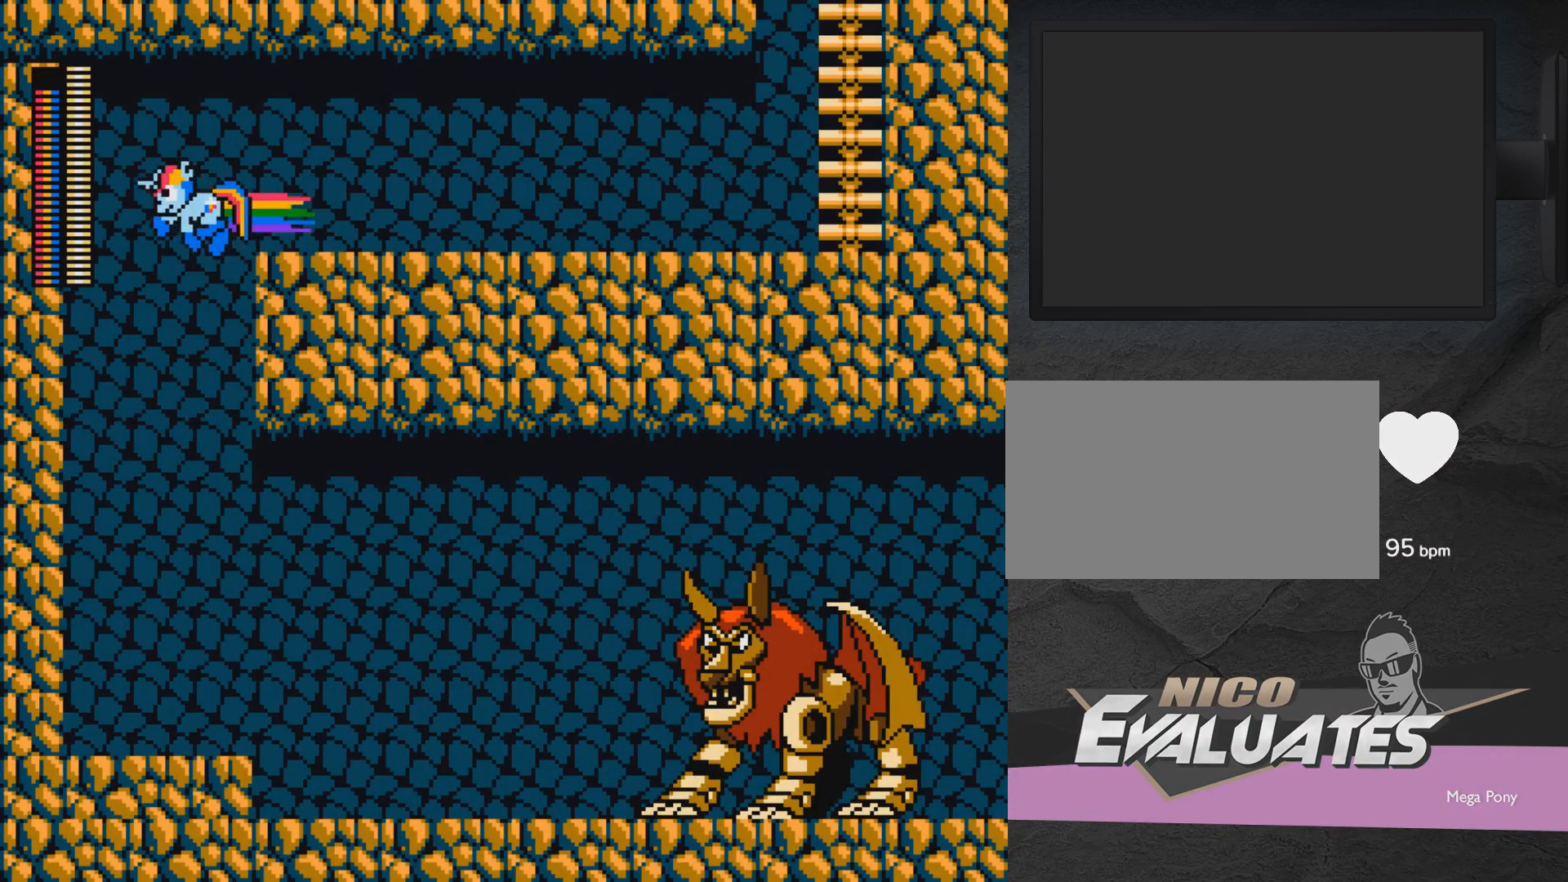
{"buttons": [], "events": [[133, "DPAD_LEFT", "up"], [250, "DPAD_RIGHT", "down"], [250, "X", "up"], [350, "DPAD_RIGHT", "up"]]}
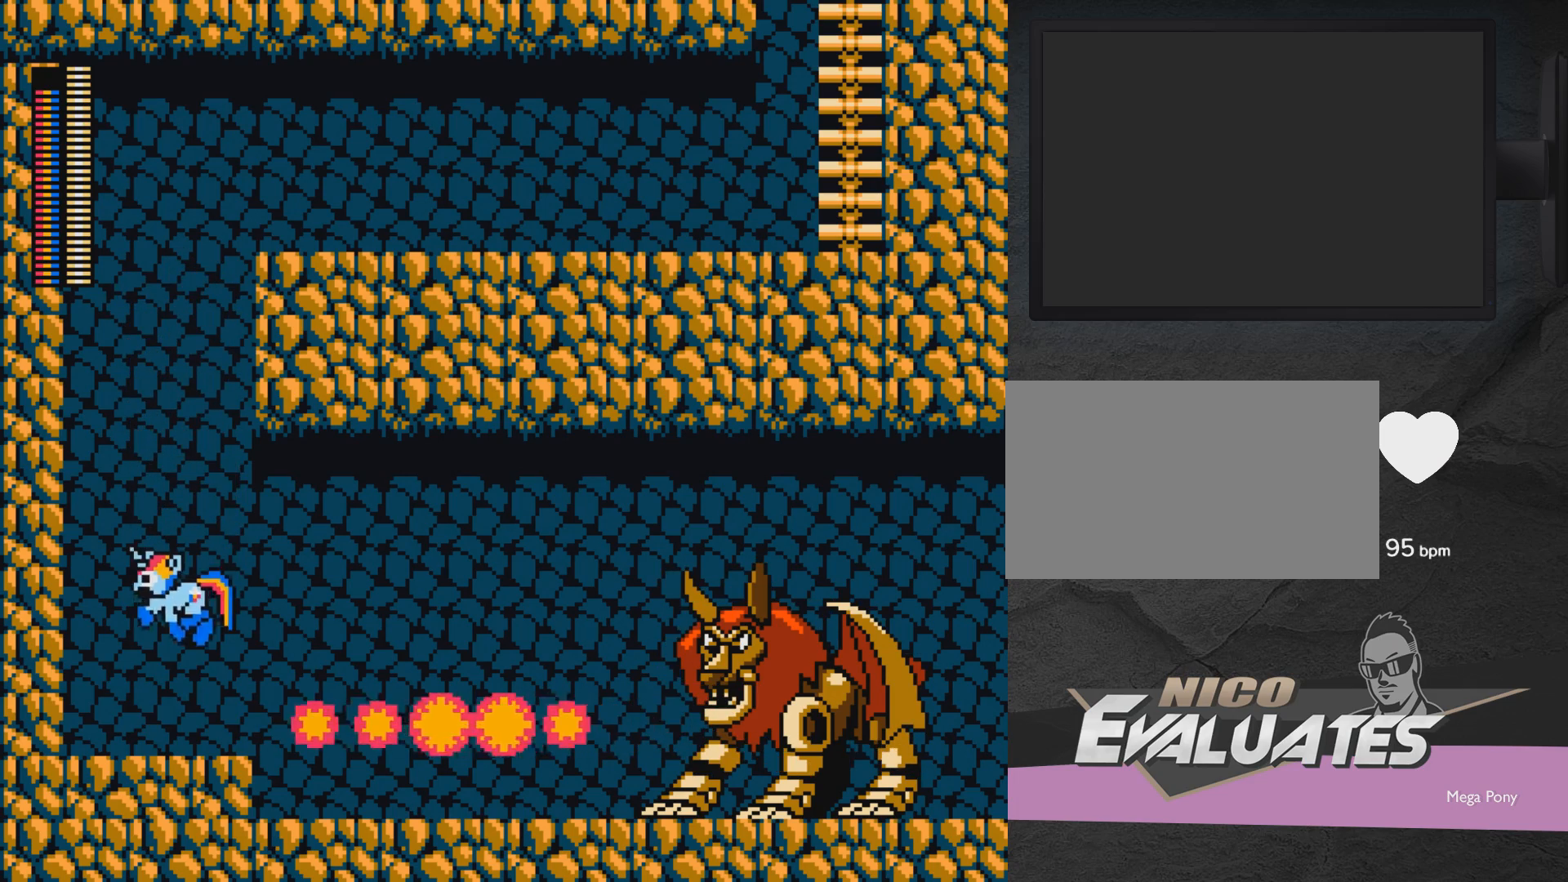
{"buttons": ["A", "DPAD_RIGHT"], "events": [[50, "DPAD_LEFT", "down"], [100, "DPAD_UP", "down"], [150, "DPAD_UP", "up"], [200, "A", "down"], [350, "DPAD_LEFT", "up"], [450, "DPAD_RIGHT", "down"]]}